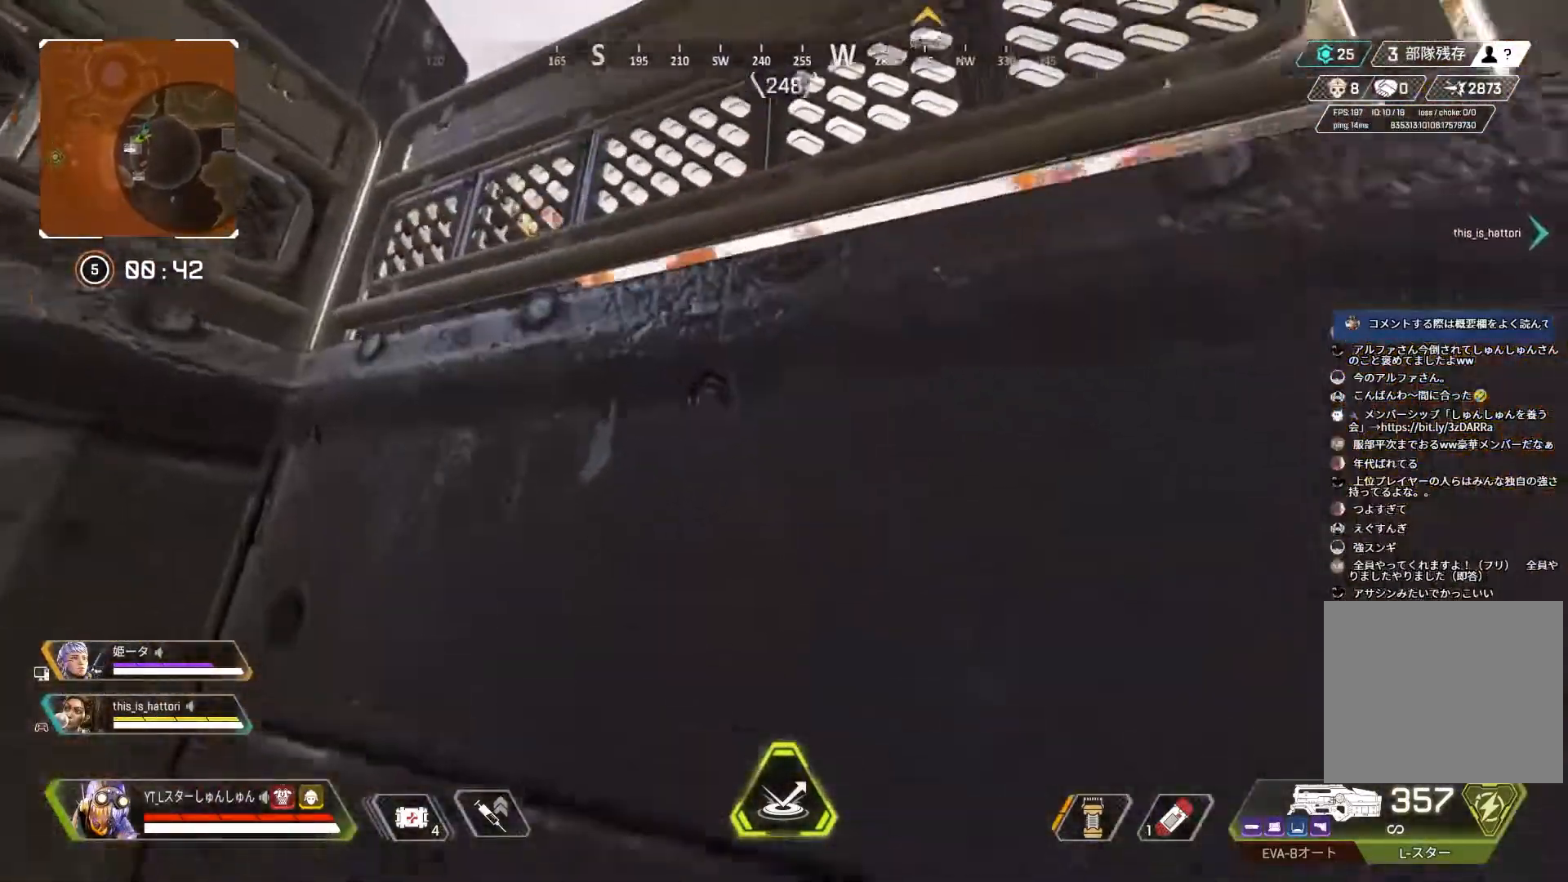
Gameplay with a controller (PlayStation layout); each line is a JSON object with the inputs held at the frame after it. "events" lists button and stick changes between this image and that frame as [ms after this image, input, new state], when the widget could be followed in between.
{"buttons": ["L3"], "left_stick": "up", "right_stick": "down", "events": [[17, "L3", "down"], [150, "right_stick", "center"], [483, "right_stick", "down"]]}
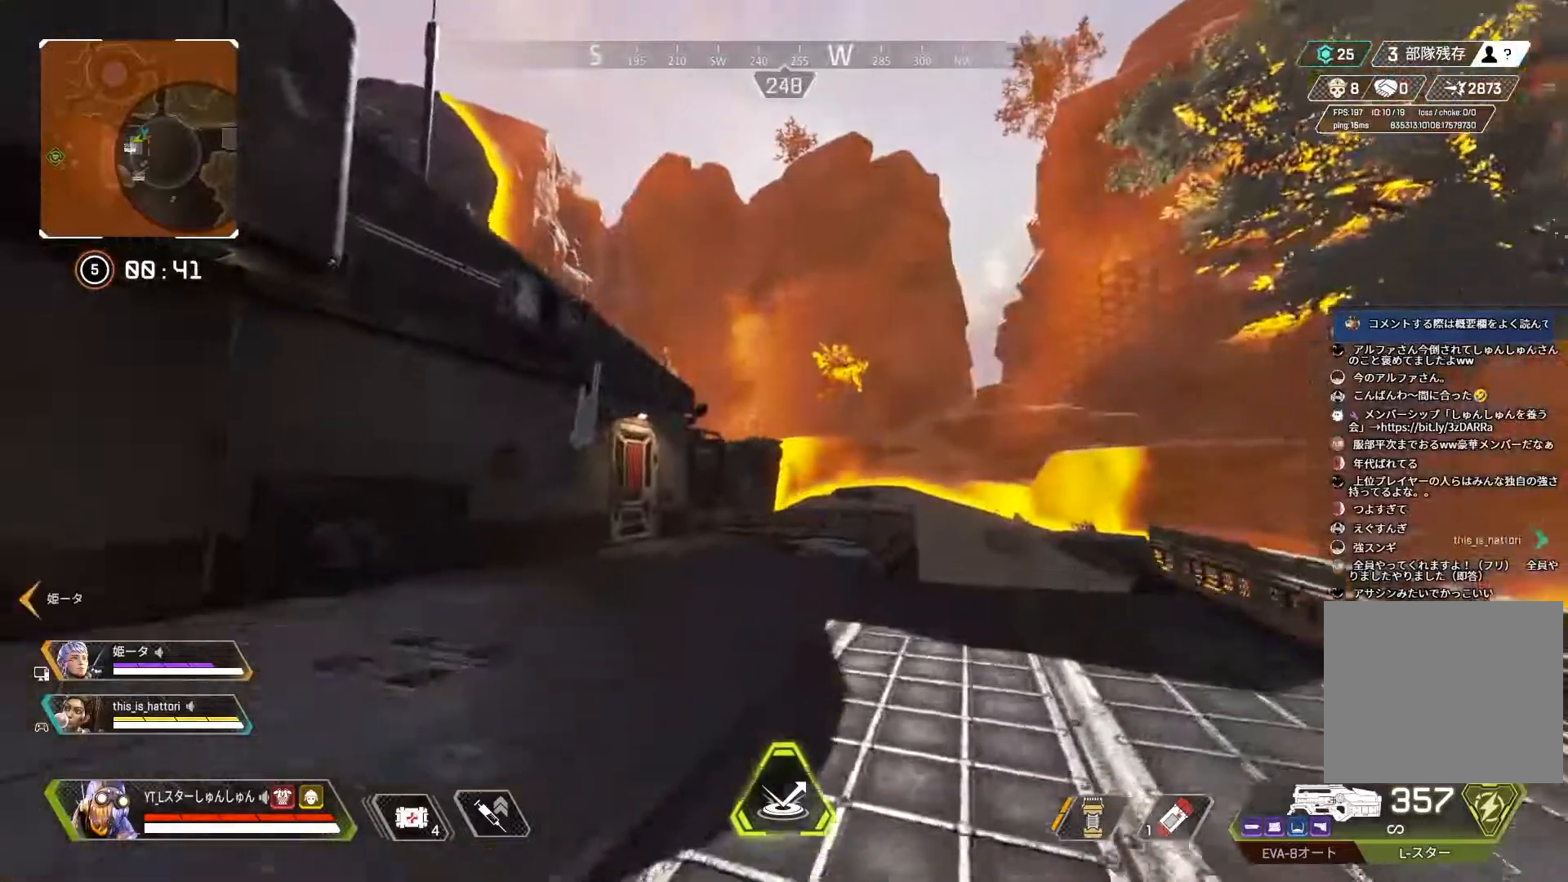
{"buttons": ["L3"], "left_stick": "up", "right_stick": "down-left", "events": [[233, "right_stick", "down-left"]]}
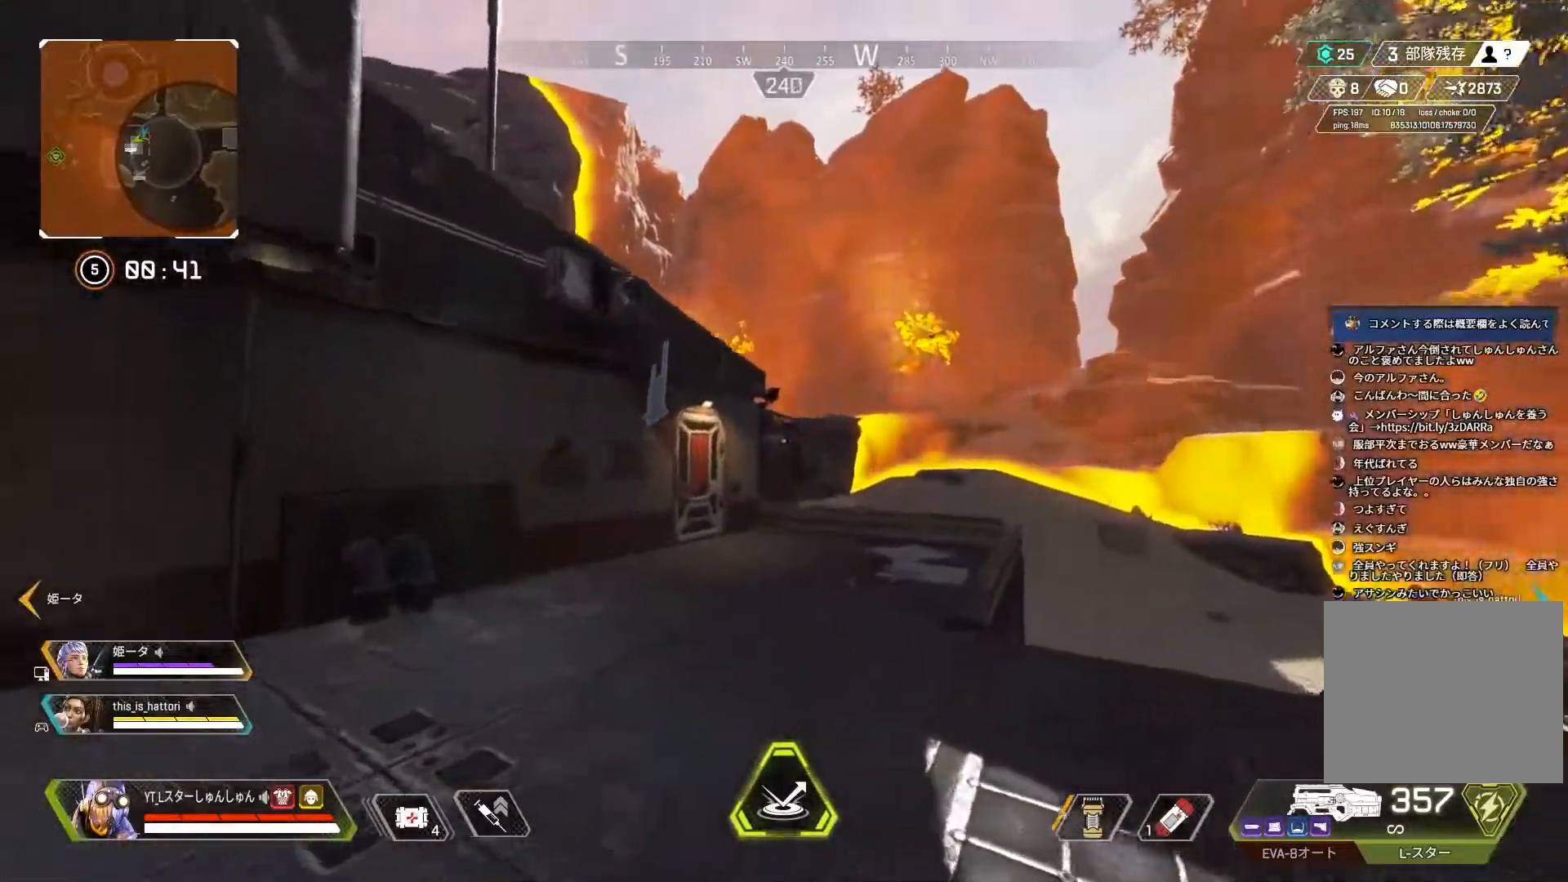
{"buttons": ["L3"], "left_stick": "up", "right_stick": "up", "events": [[100, "right_stick", "left"], [250, "R3", "down"], [267, "right_stick", "center"], [383, "L3", "up"], [467, "L3", "down"], [467, "R3", "up"], [467, "right_stick", "up"]]}
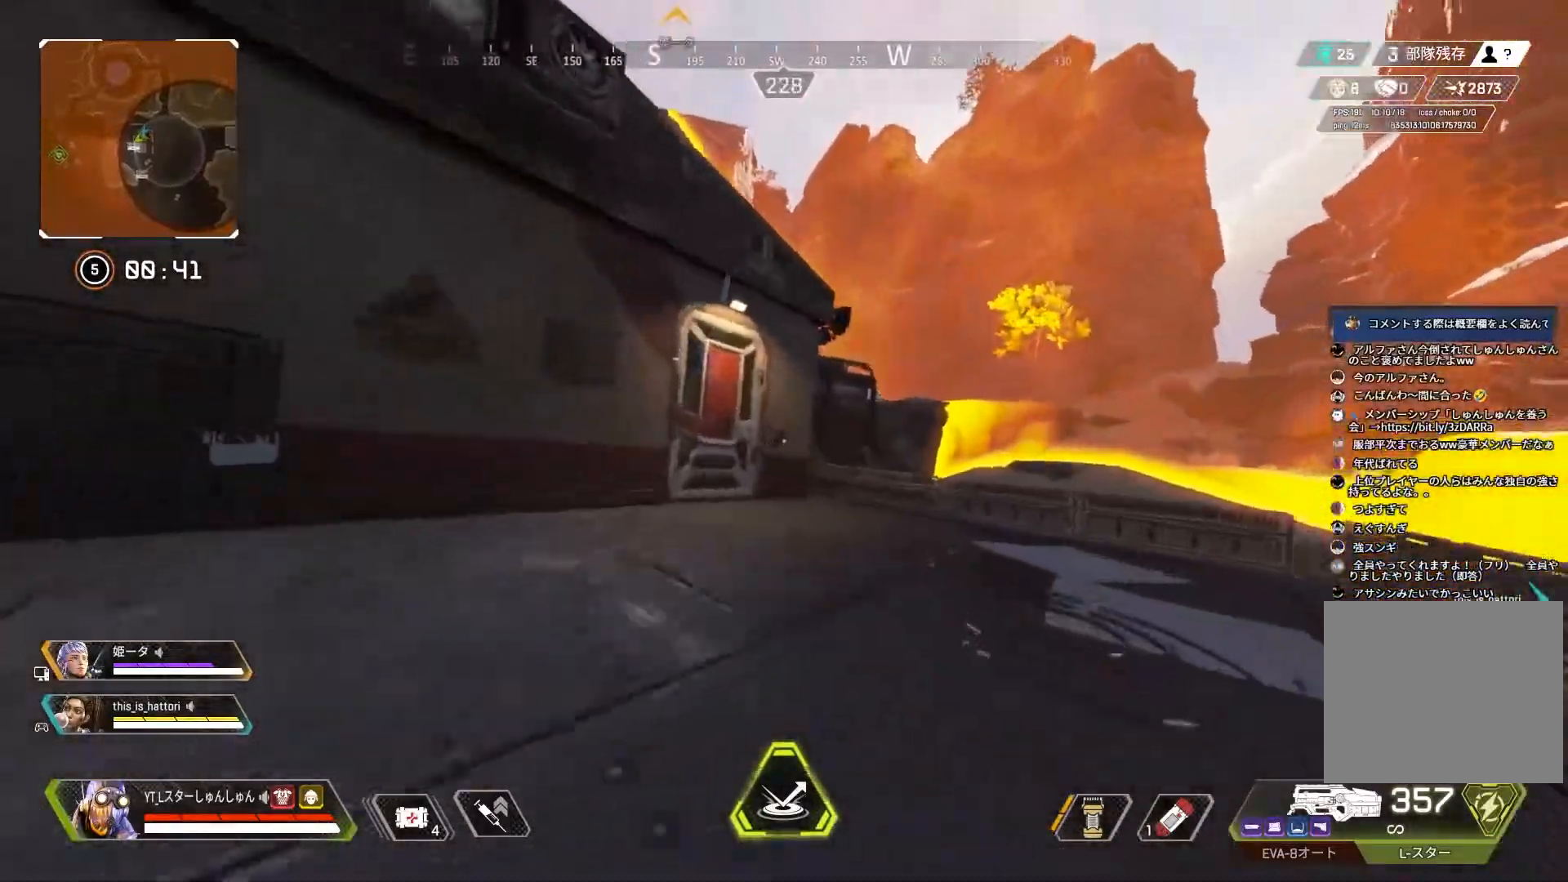
{"buttons": ["L1", "L3"], "left_stick": "up", "right_stick": "up", "events": [[33, "L3", "up"], [83, "L3", "down"], [417, "L1", "down"]]}
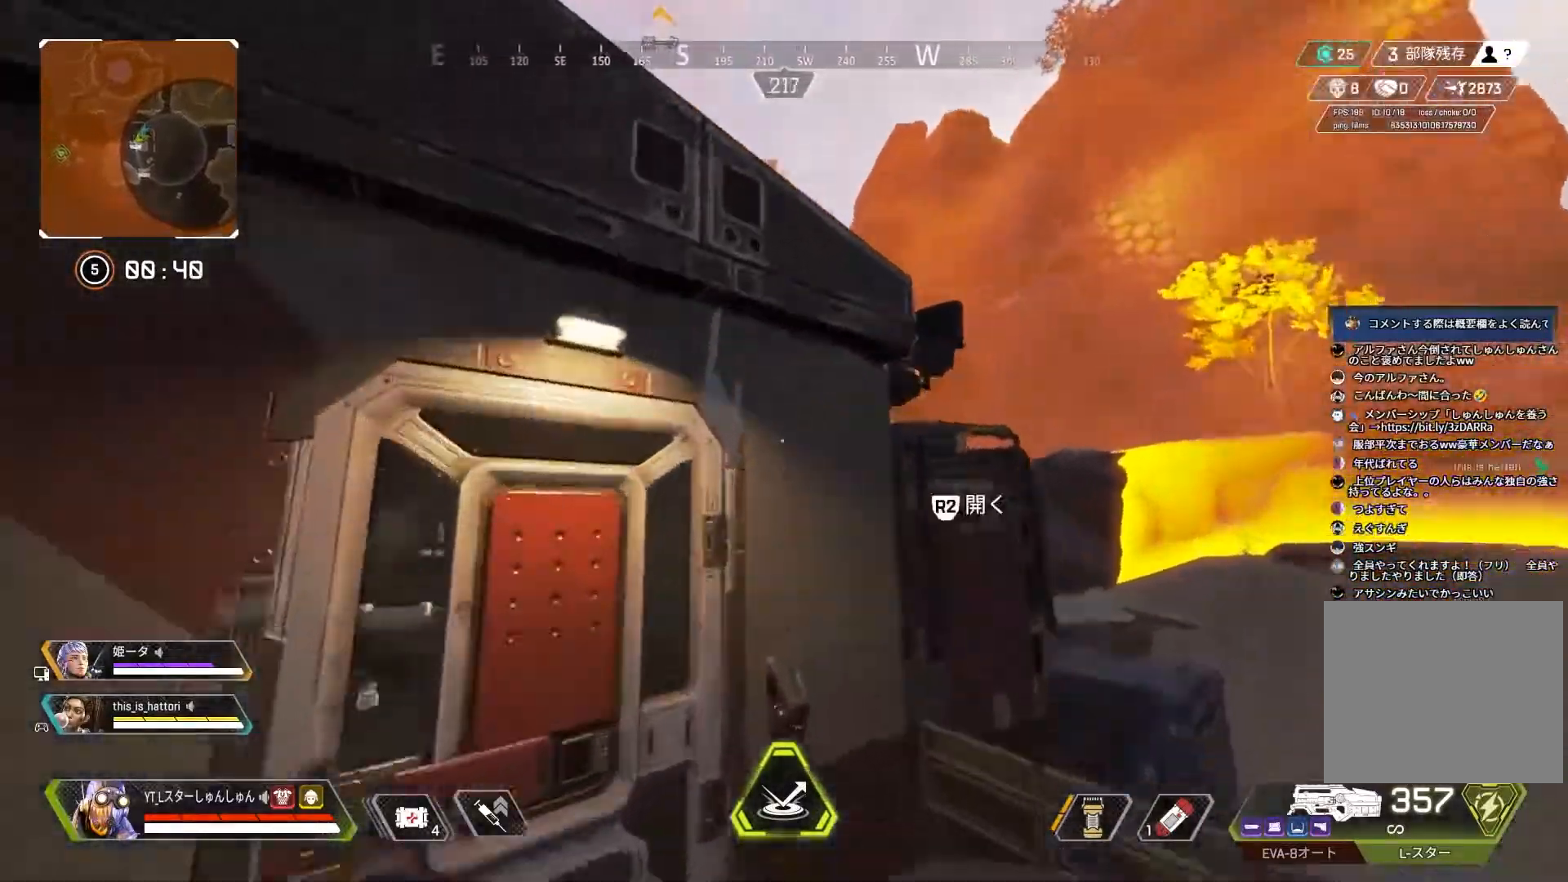
{"buttons": ["L3"], "left_stick": "up", "right_stick": "down-left", "events": [[17, "L1", "up"], [83, "right_stick", "up-left"], [233, "right_stick", "left"], [417, "right_stick", "down-left"]]}
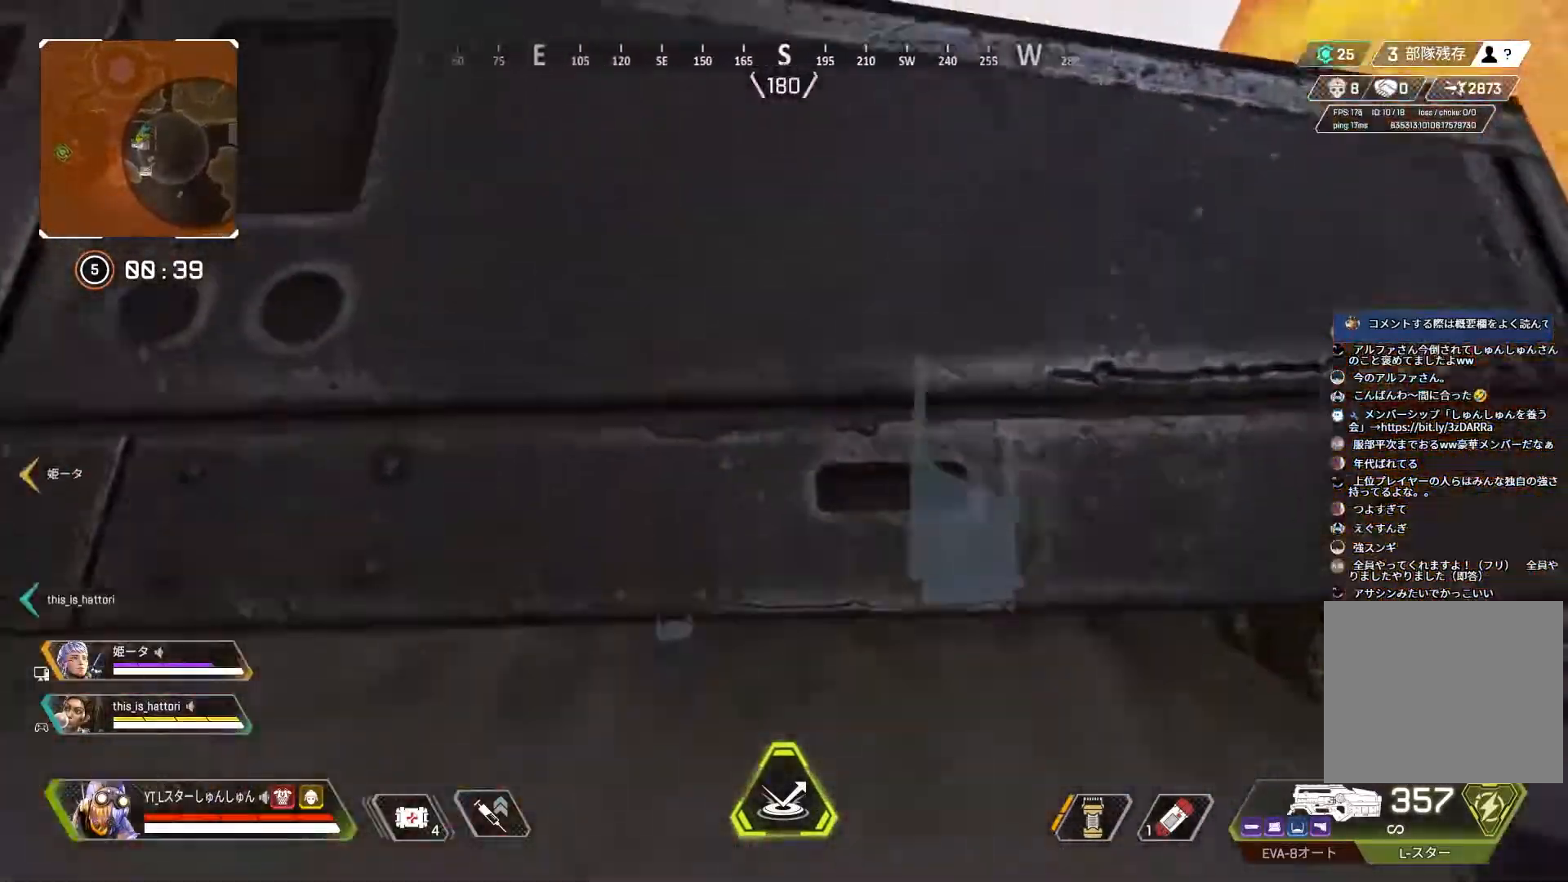
{"buttons": ["L3"], "left_stick": "up", "right_stick": "down-left", "events": []}
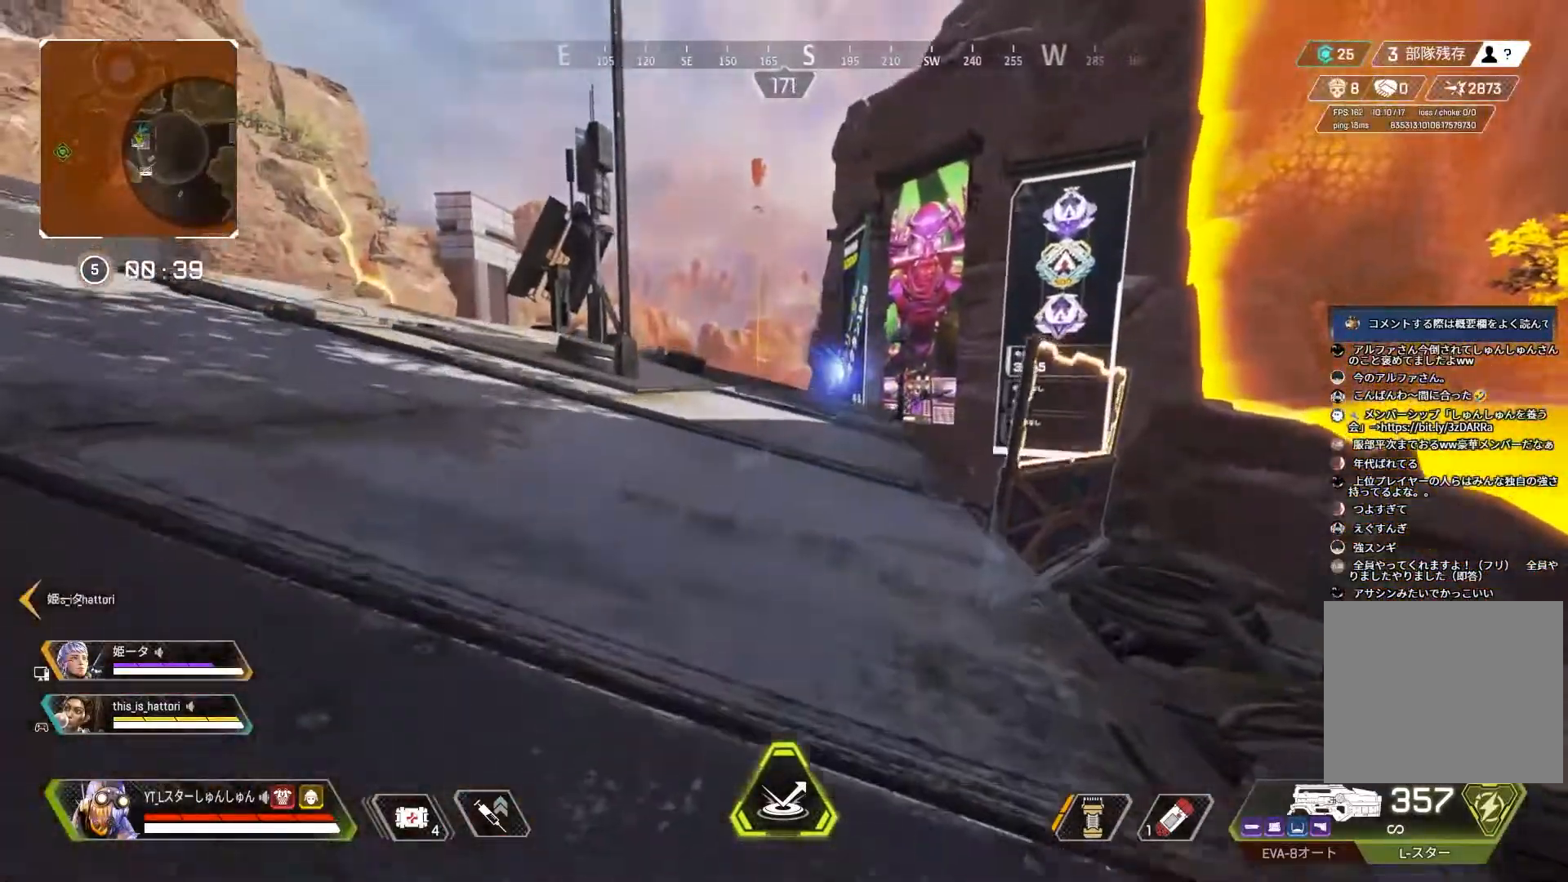
{"buttons": [], "left_stick": "up-right", "right_stick": "down", "events": [[133, "right_stick", "down"], [317, "L1", "down"], [417, "L1", "up"], [417, "L3", "up"], [483, "left_stick", "up-right"]]}
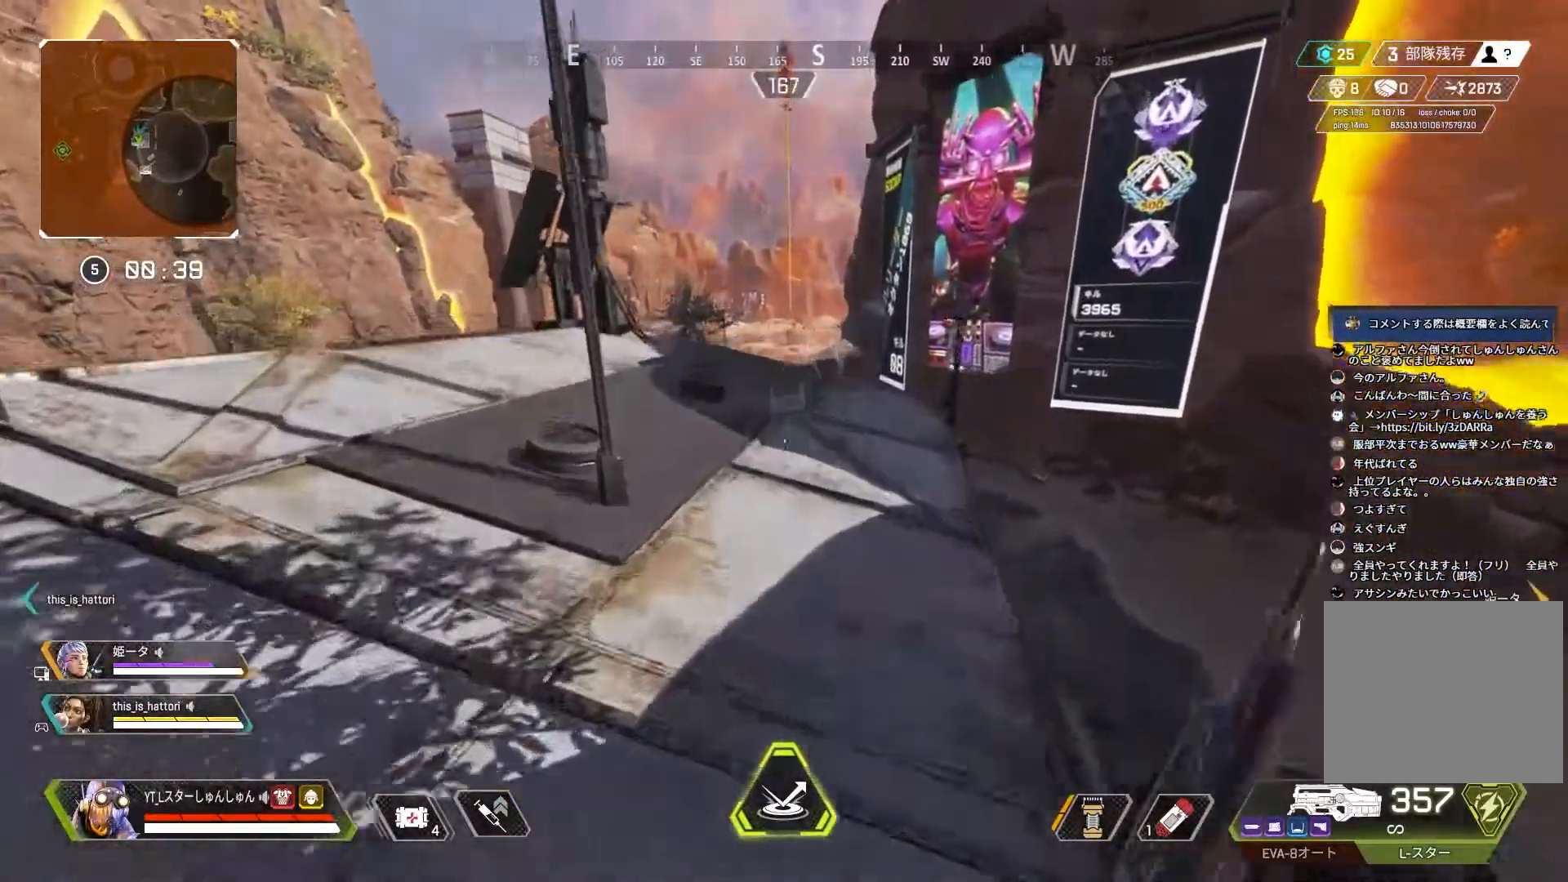
{"buttons": ["L3"], "left_stick": "up", "right_stick": "center", "events": [[33, "right_stick", "center"], [100, "left_stick", "right"], [250, "TRIANGLE", "down"], [250, "left_stick", "up-right"], [333, "TRIANGLE", "up"], [383, "L3", "down"], [383, "left_stick", "up"]]}
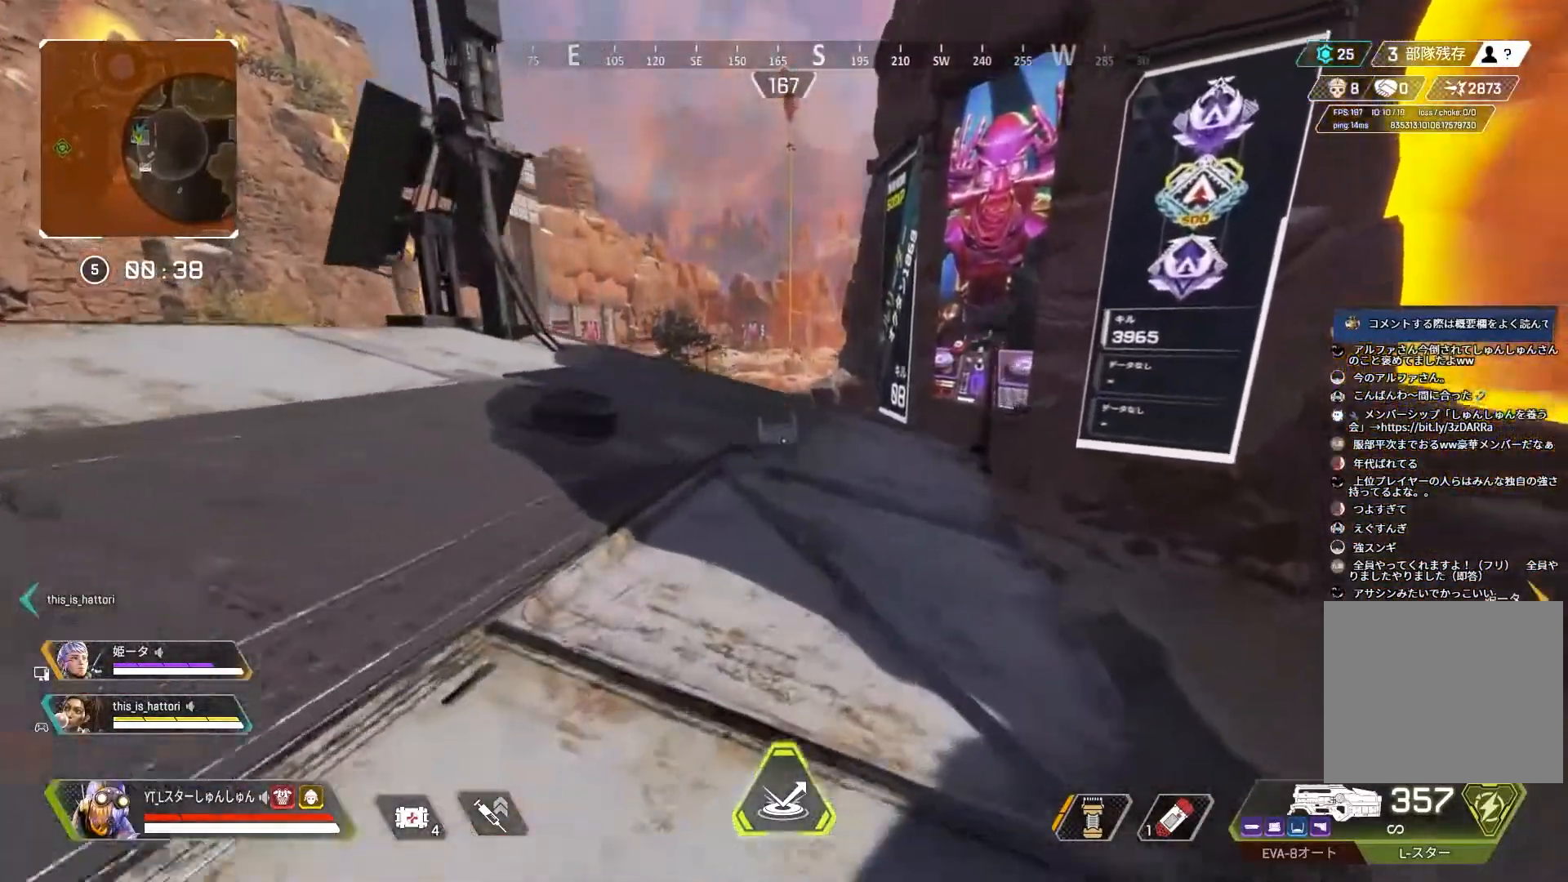
{"buttons": [], "left_stick": "up", "right_stick": "center", "events": [[150, "L1", "down"], [283, "L1", "up"], [433, "L3", "up"]]}
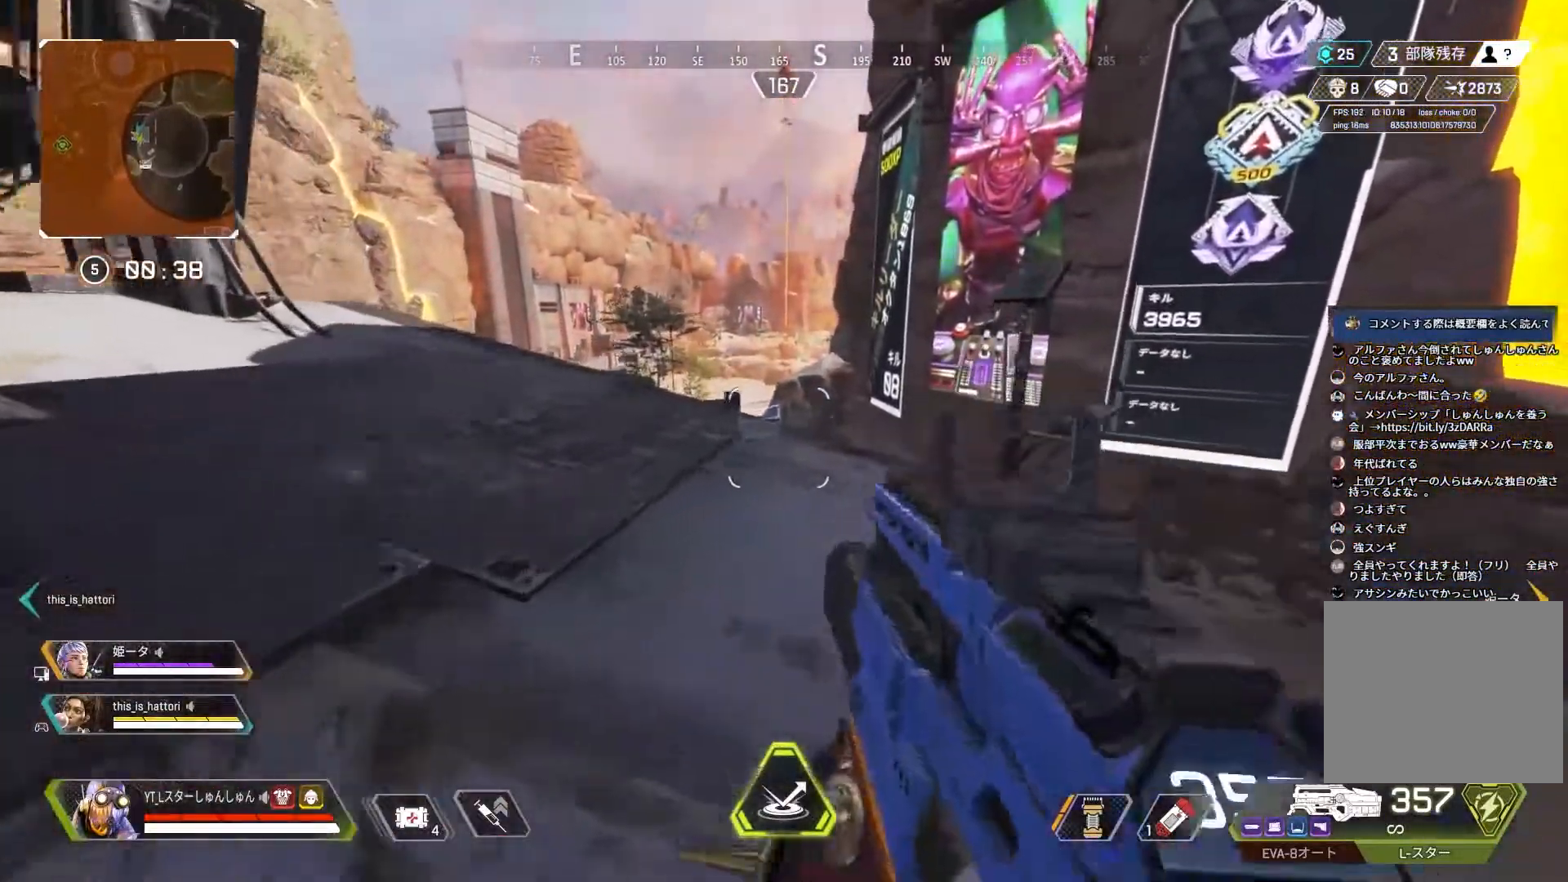
{"buttons": ["L1", "L2"], "left_stick": "up", "right_stick": "left", "events": [[200, "L2", "down"], [217, "L1", "down"], [383, "L1", "up"], [383, "right_stick", "left"], [483, "L1", "down"]]}
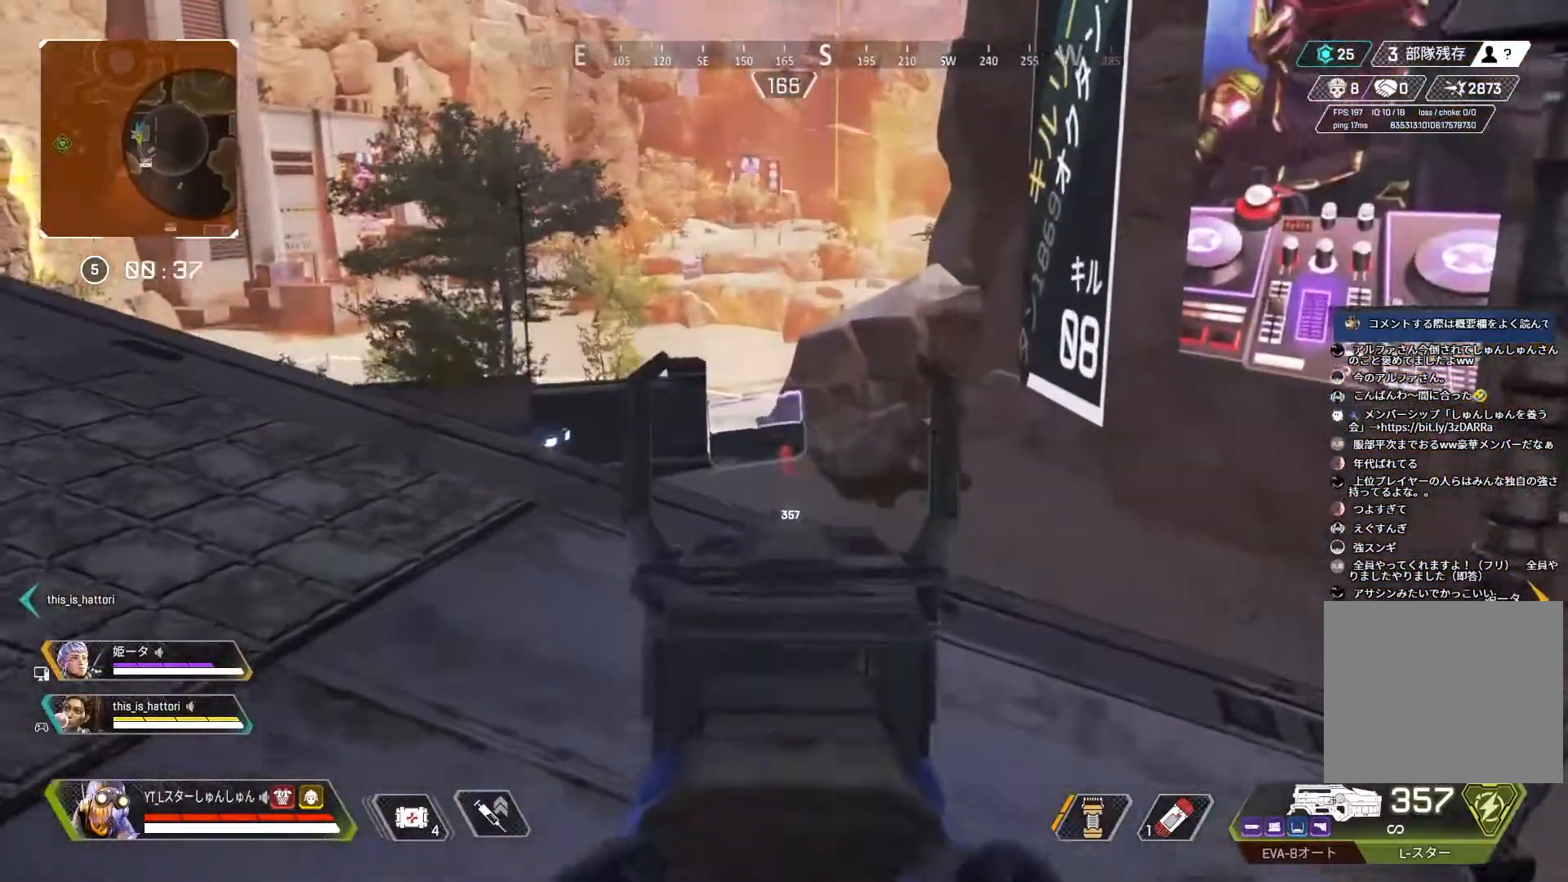
{"buttons": ["L2"], "left_stick": "up-right", "right_stick": "left"}
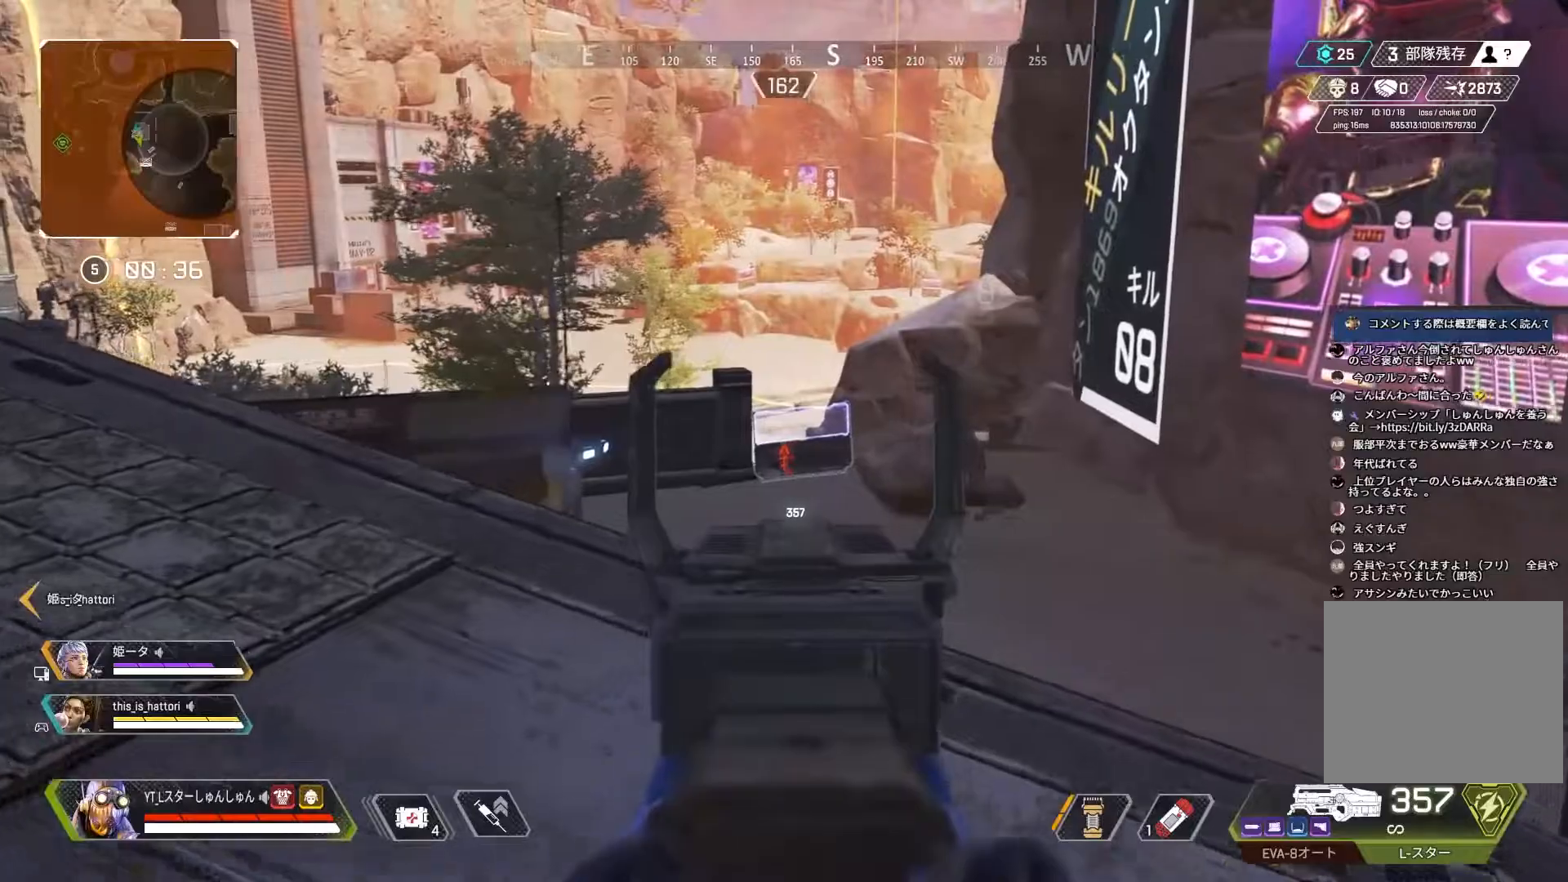
{"buttons": [], "left_stick": "up", "right_stick": "left", "events": [[117, "left_stick", "up"], [133, "right_stick", "center"], [383, "right_stick", "left"], [433, "L2", "up"]]}
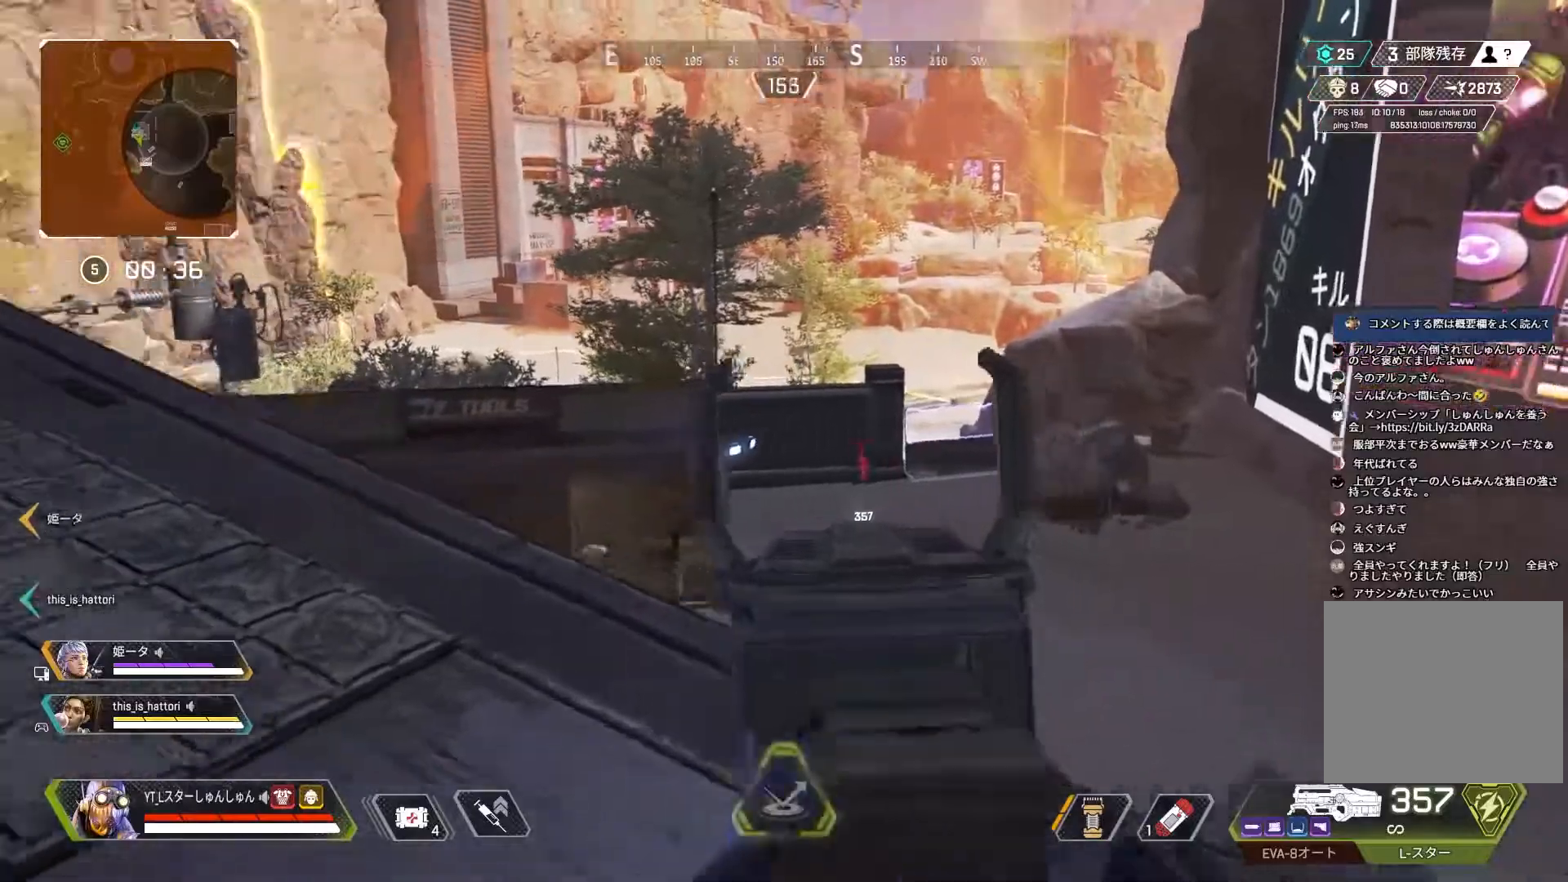
{"buttons": [], "left_stick": "up-left", "right_stick": "left", "events": [[133, "left_stick", "up-left"]]}
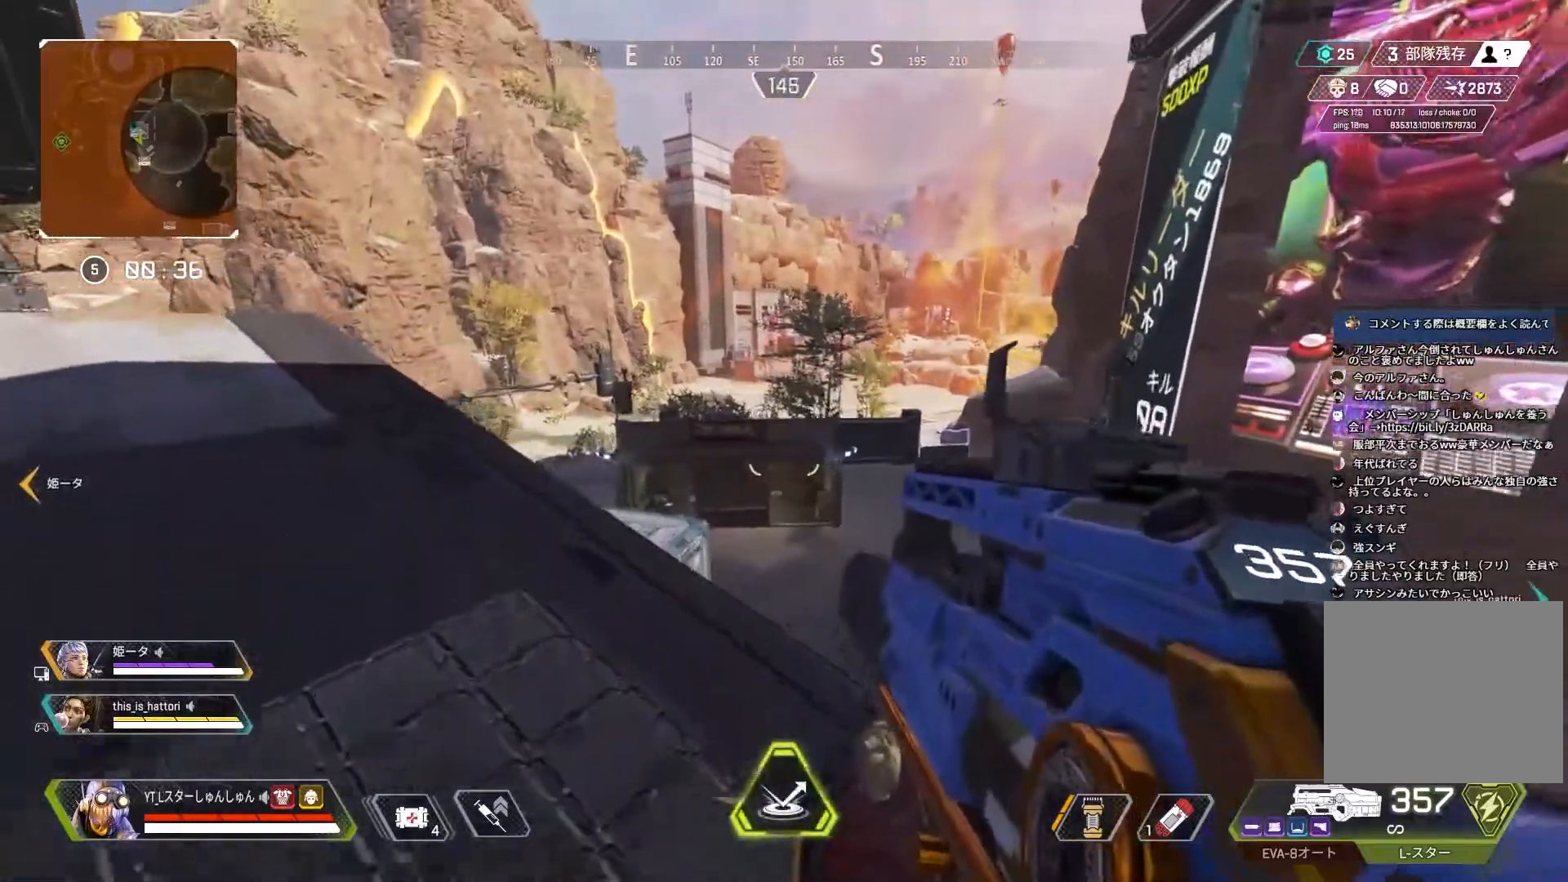
{"buttons": [], "left_stick": "right", "right_stick": "left", "events": [[117, "right_stick", "center"], [367, "left_stick", "right"], [483, "right_stick", "left"]]}
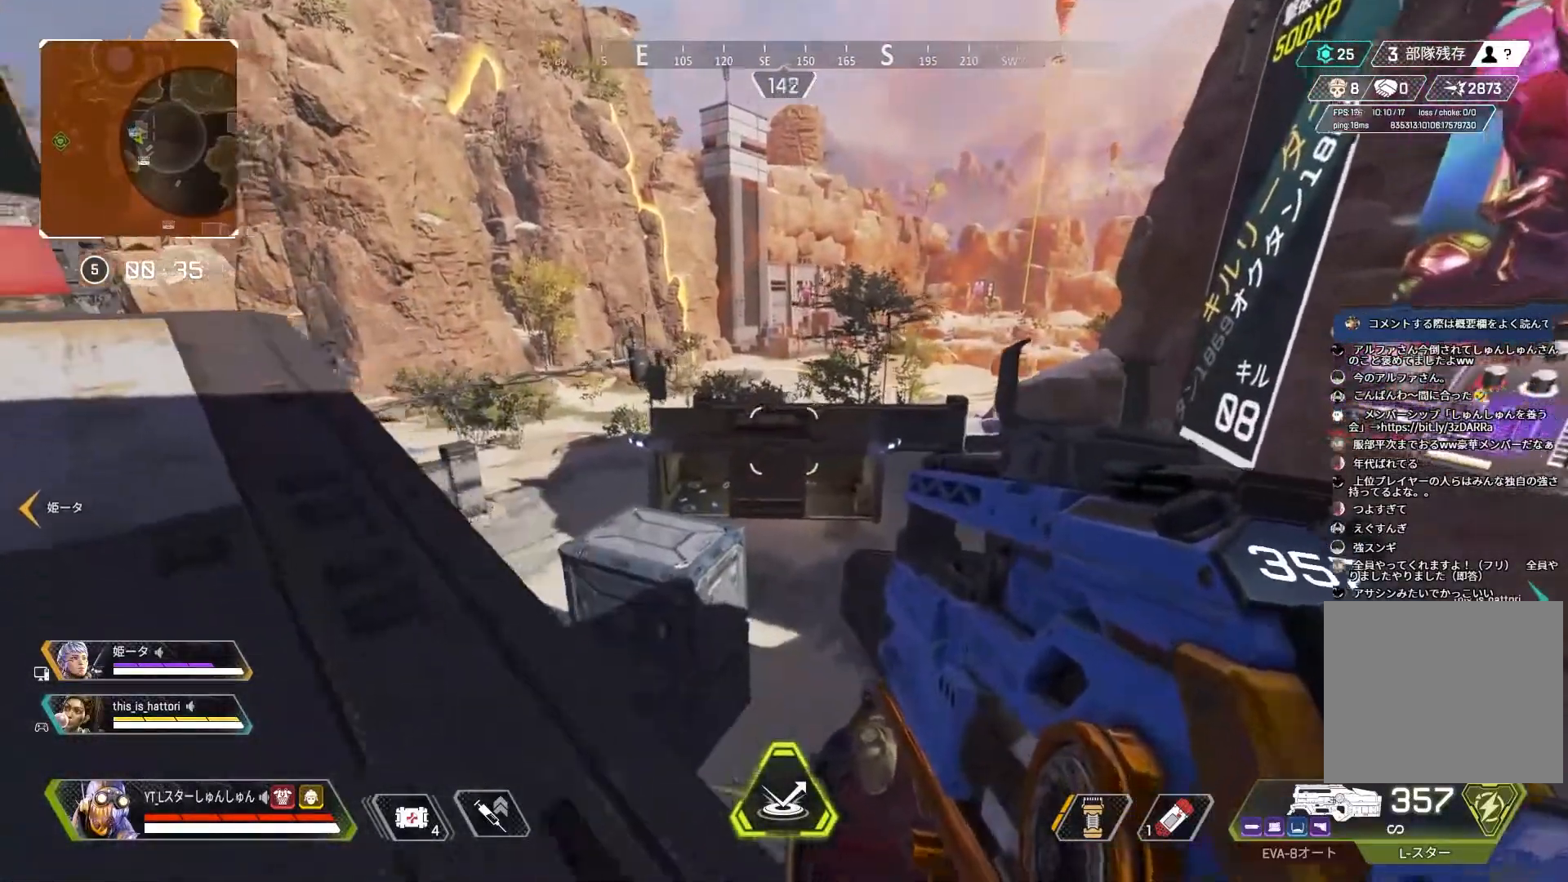
{"buttons": ["L1", "L2"], "left_stick": "up-left", "right_stick": "left", "events": [[33, "left_stick", "center"], [83, "left_stick", "up-left"], [233, "L2", "down"], [283, "L1", "down"]]}
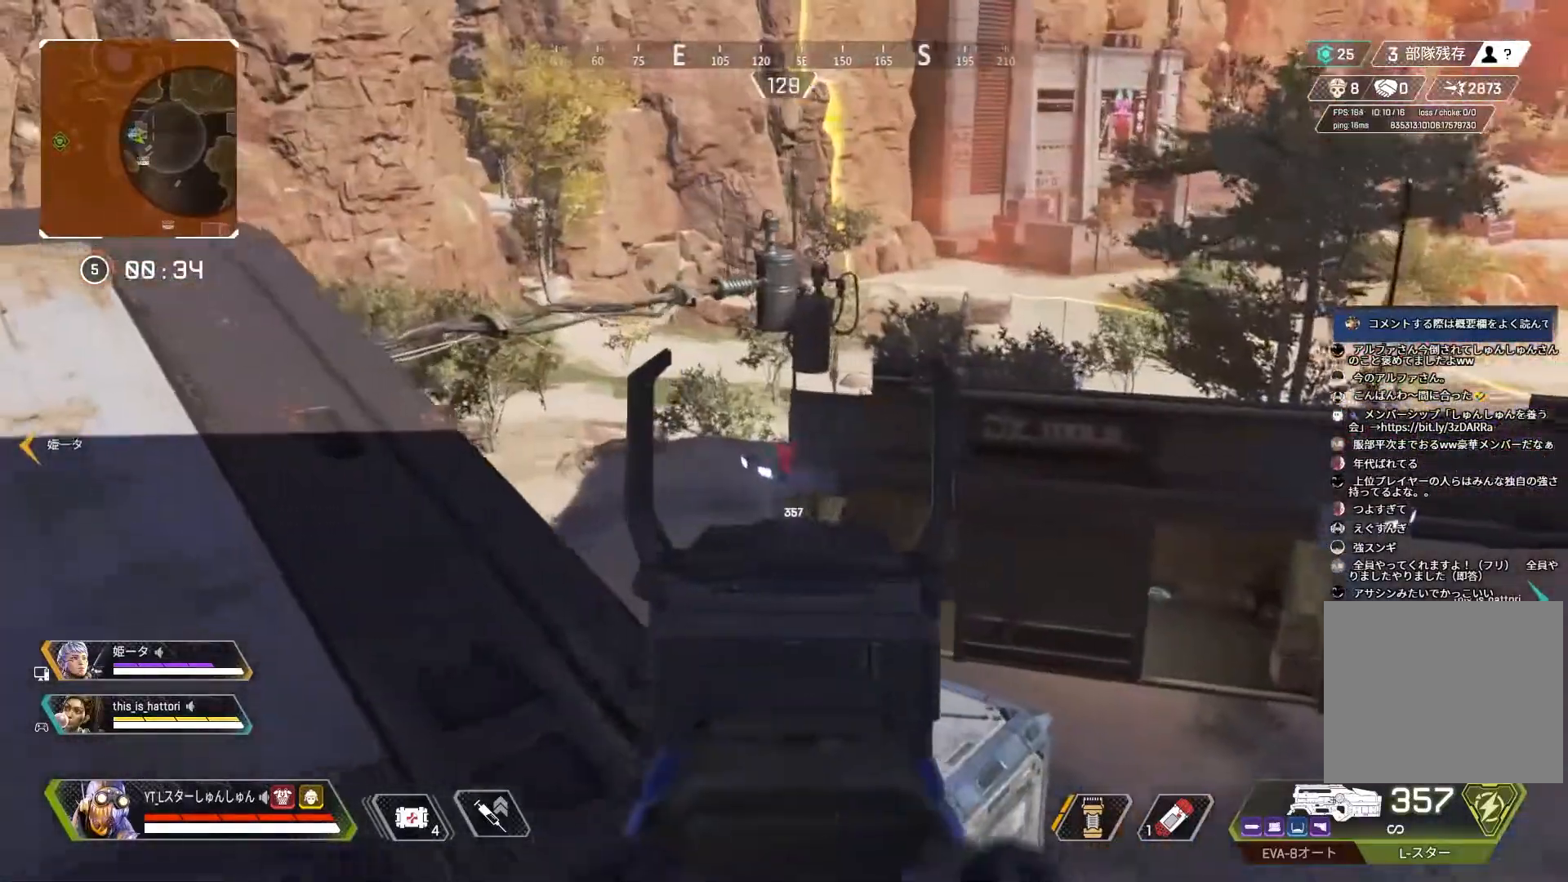
{"buttons": ["L2"], "left_stick": "right", "right_stick": "center", "events": [[233, "L1", "up"], [233, "right_stick", "center"], [283, "left_stick", "center"], [350, "left_stick", "right"]]}
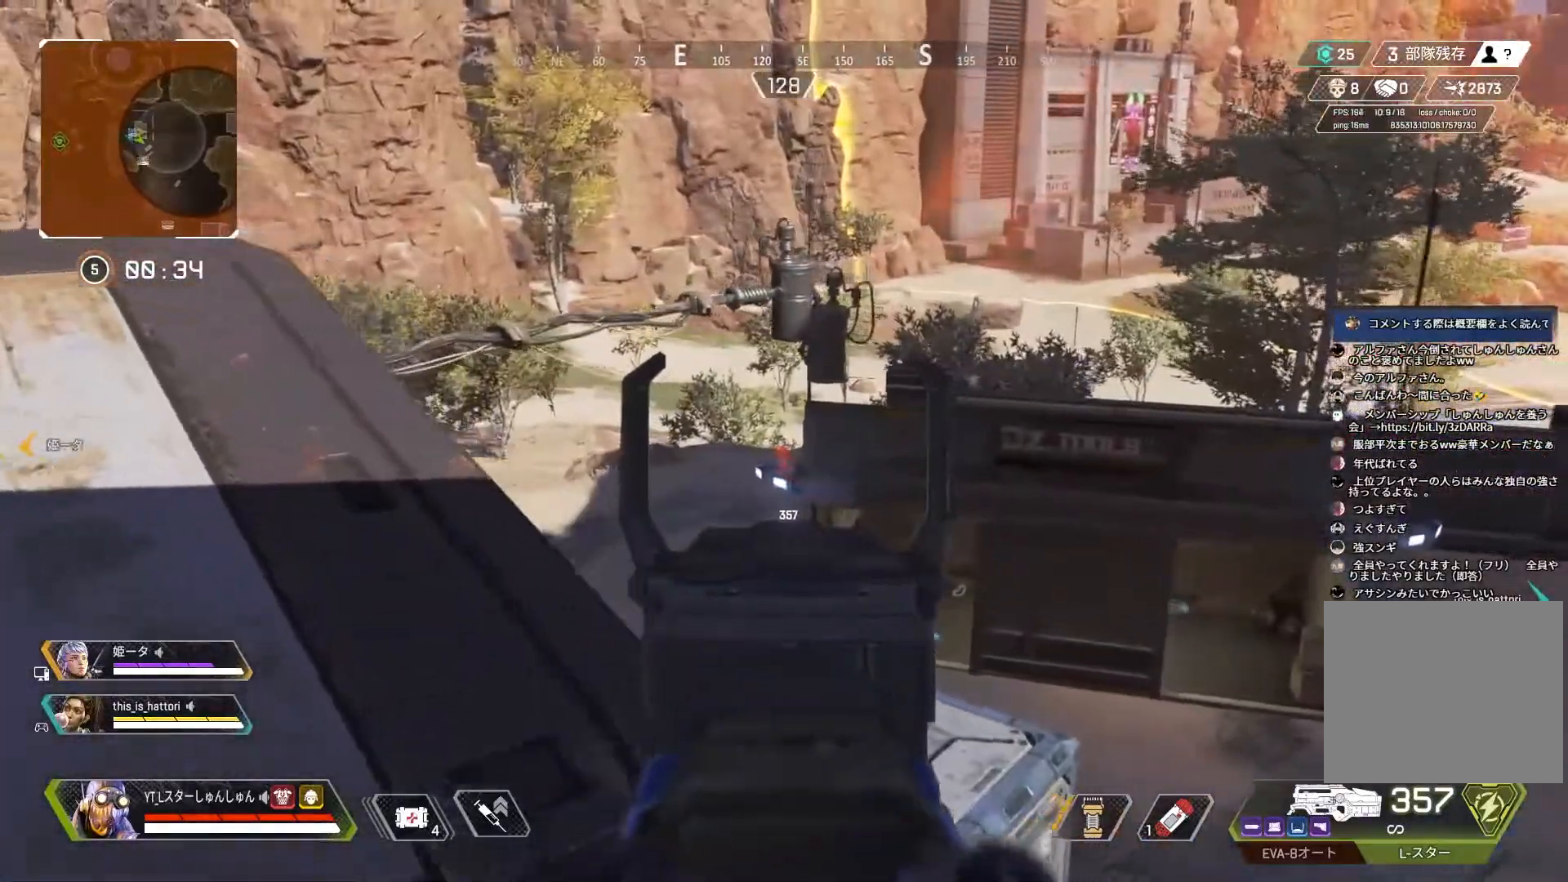
{"buttons": [], "left_stick": "up-left", "right_stick": "left", "events": [[200, "L2", "up"], [250, "left_stick", "down"], [250, "right_stick", "left"], [317, "left_stick", "left"], [417, "left_stick", "up-left"]]}
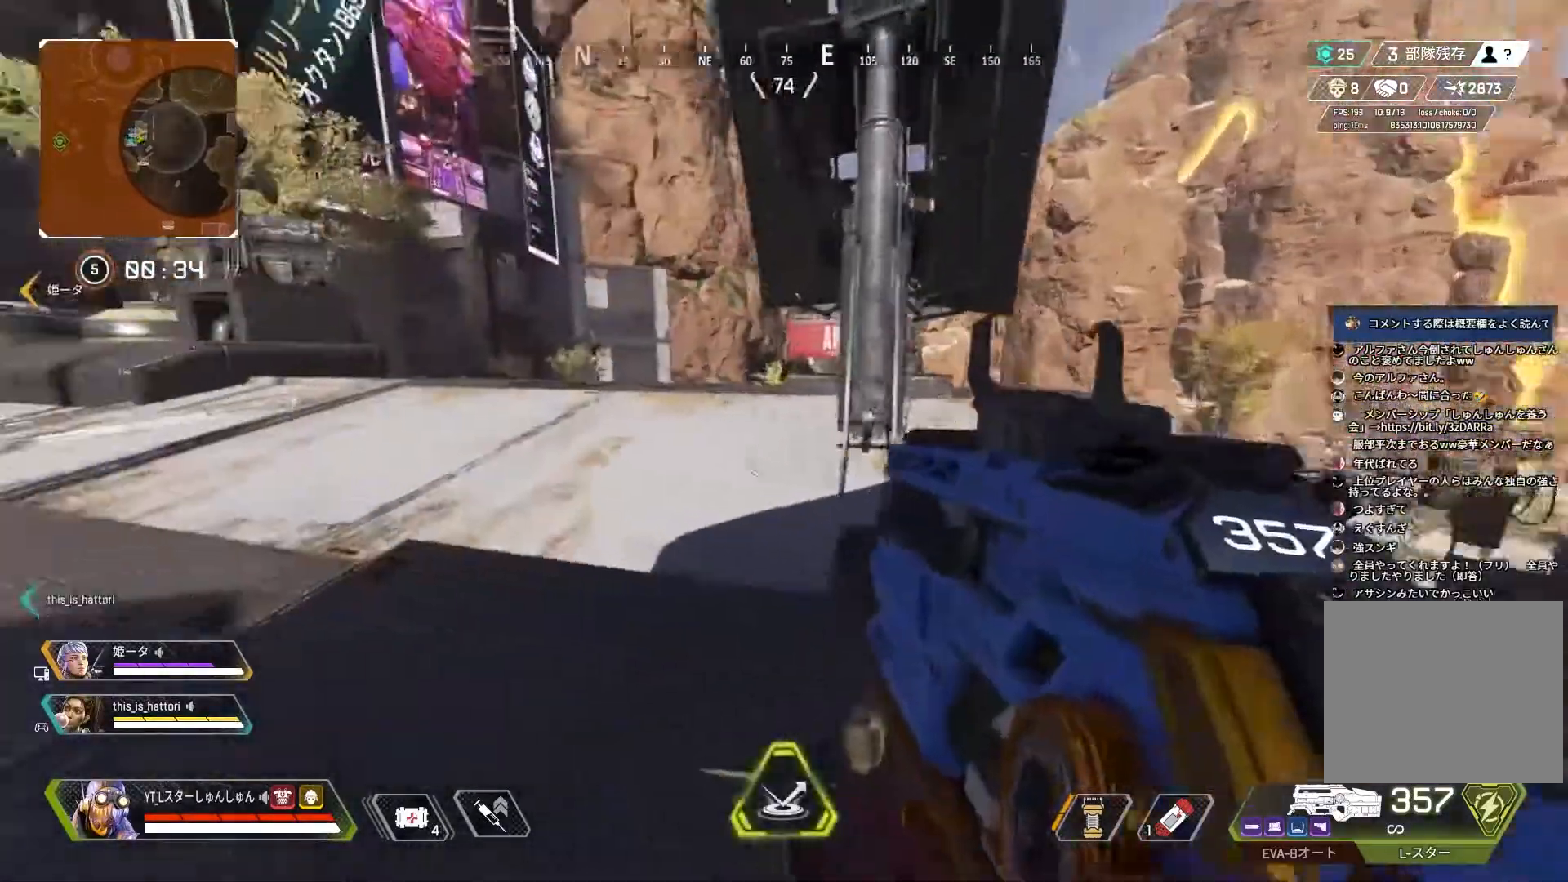
{"buttons": ["L2"], "left_stick": "up-left", "right_stick": "right", "events": [[17, "L3", "down"], [133, "L3", "up"], [250, "right_stick", "up-right"], [350, "right_stick", "right"], [500, "L2", "down"]]}
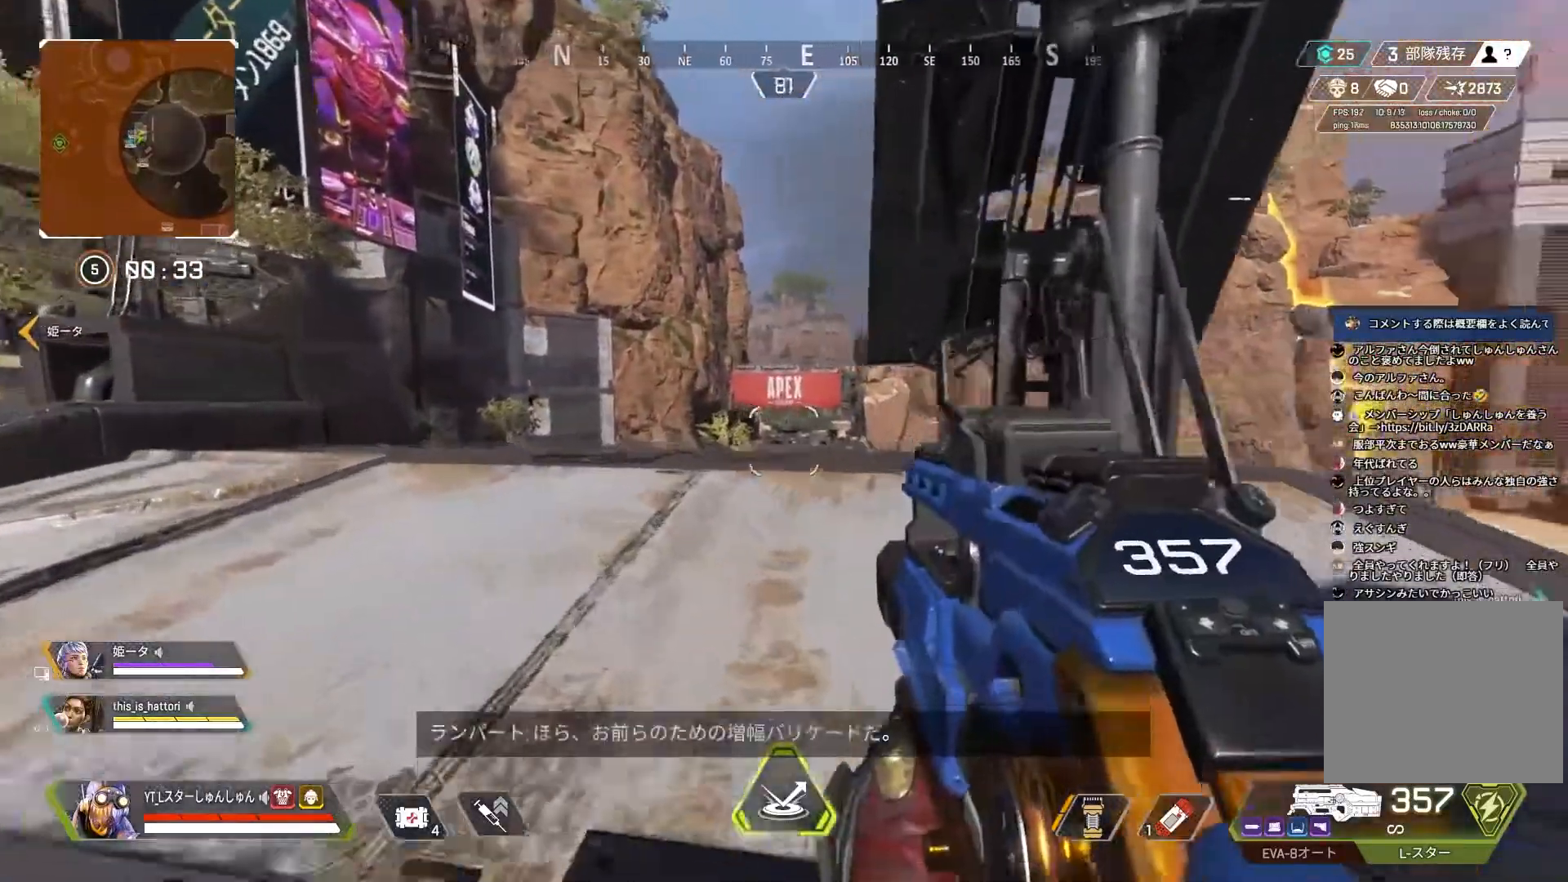
{"buttons": ["L2"], "left_stick": "left", "right_stick": "right"}
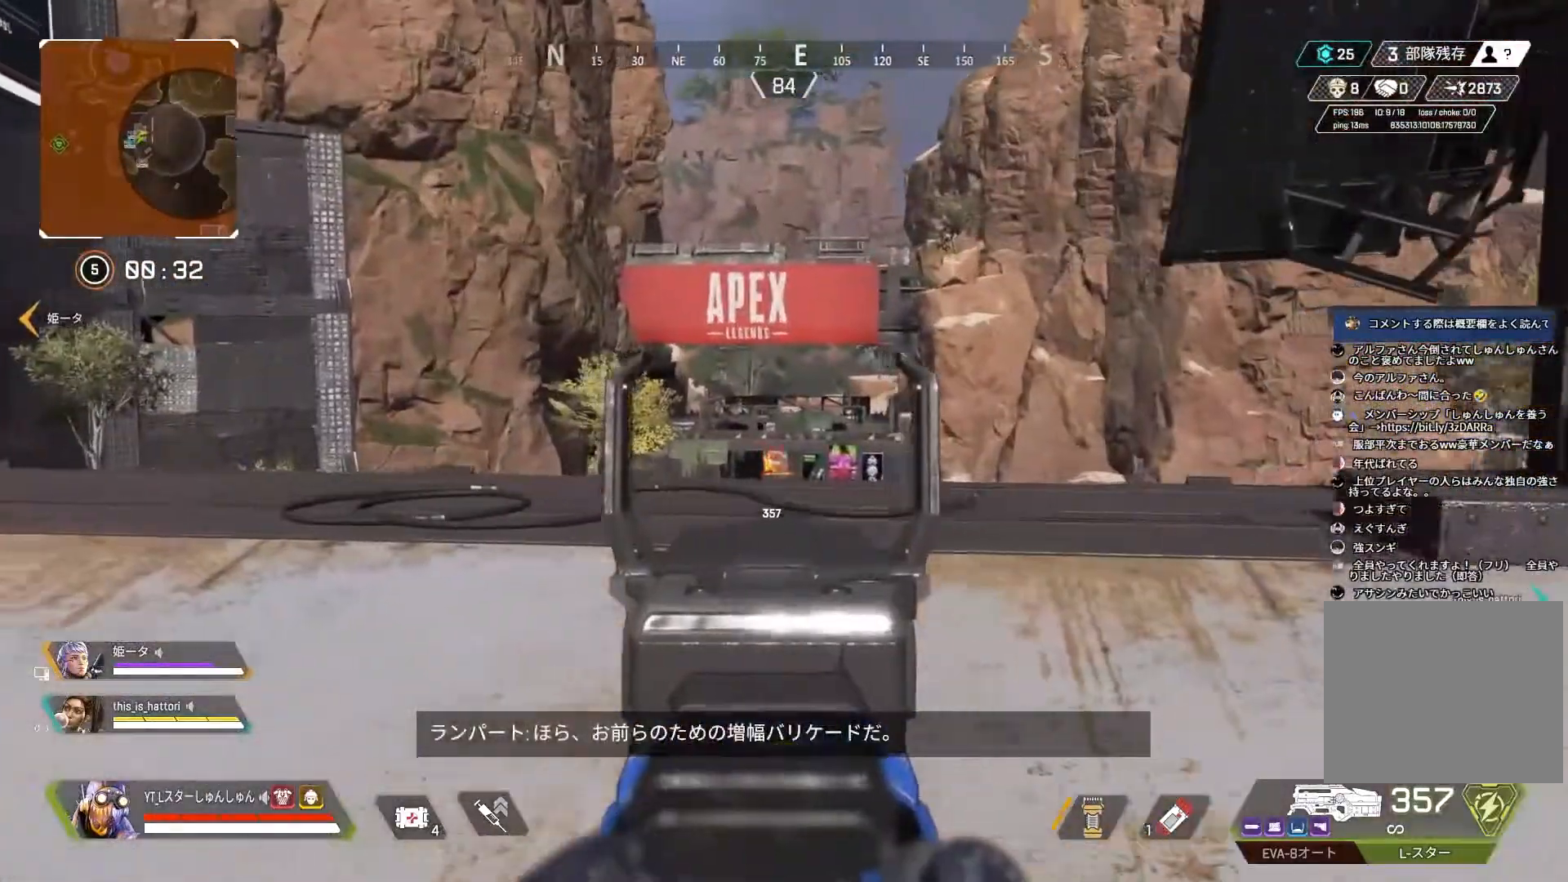
{"buttons": [], "left_stick": "down-right", "right_stick": "center", "events": [[67, "left_stick", "right"], [317, "right_stick", "left"], [333, "L2", "up"], [367, "left_stick", "down-right"], [450, "right_stick", "center"]]}
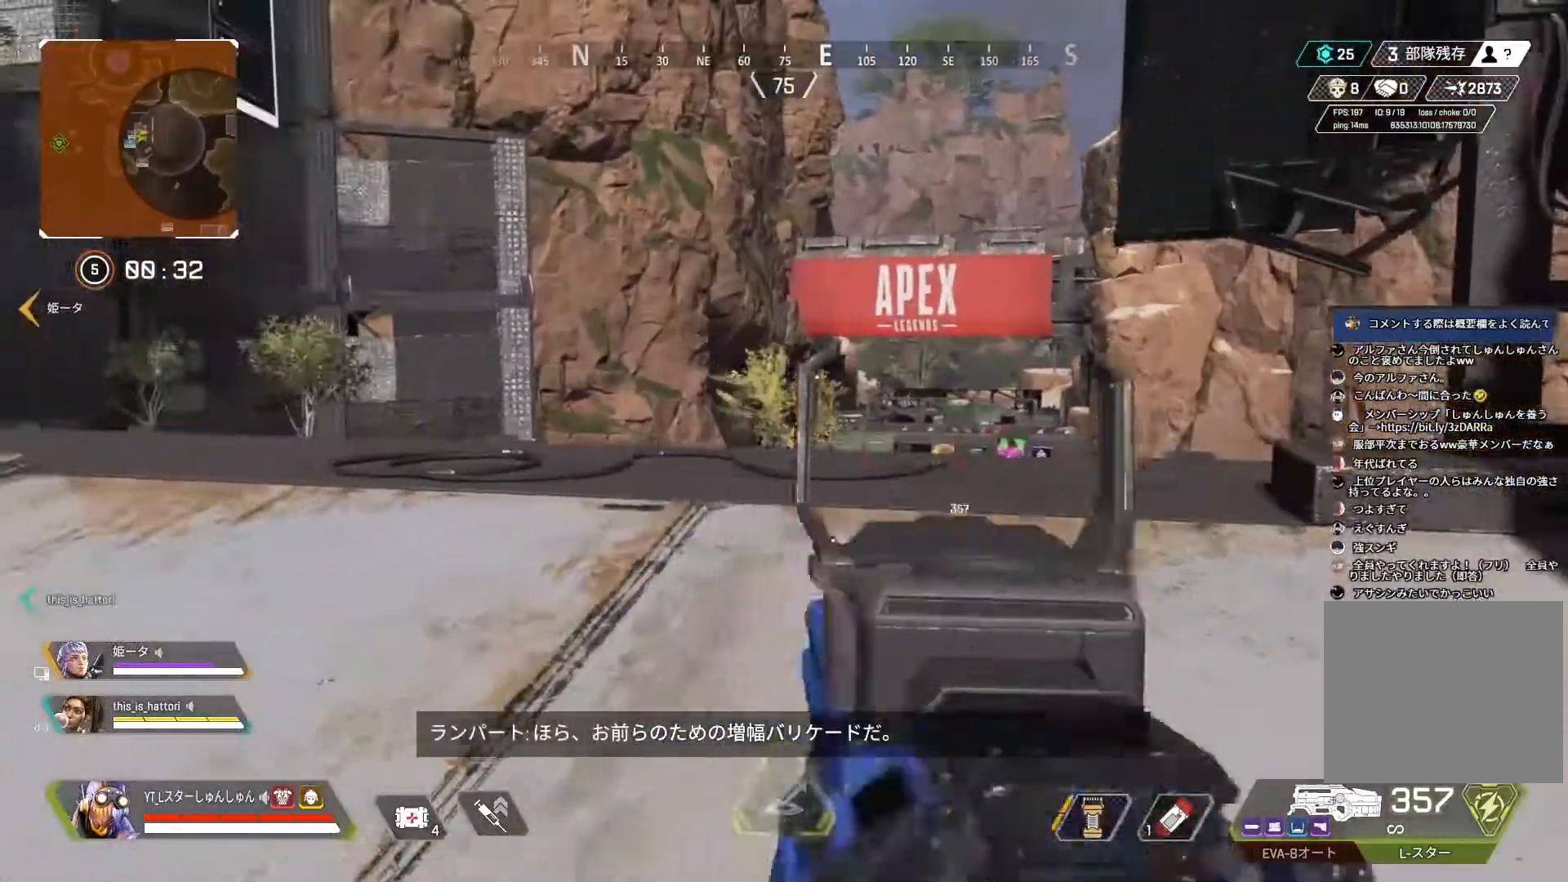
{"buttons": ["L2"], "left_stick": "right", "right_stick": "center", "events": [[33, "L2", "down"], [67, "right_stick", "right"], [183, "left_stick", "right"], [367, "right_stick", "center"]]}
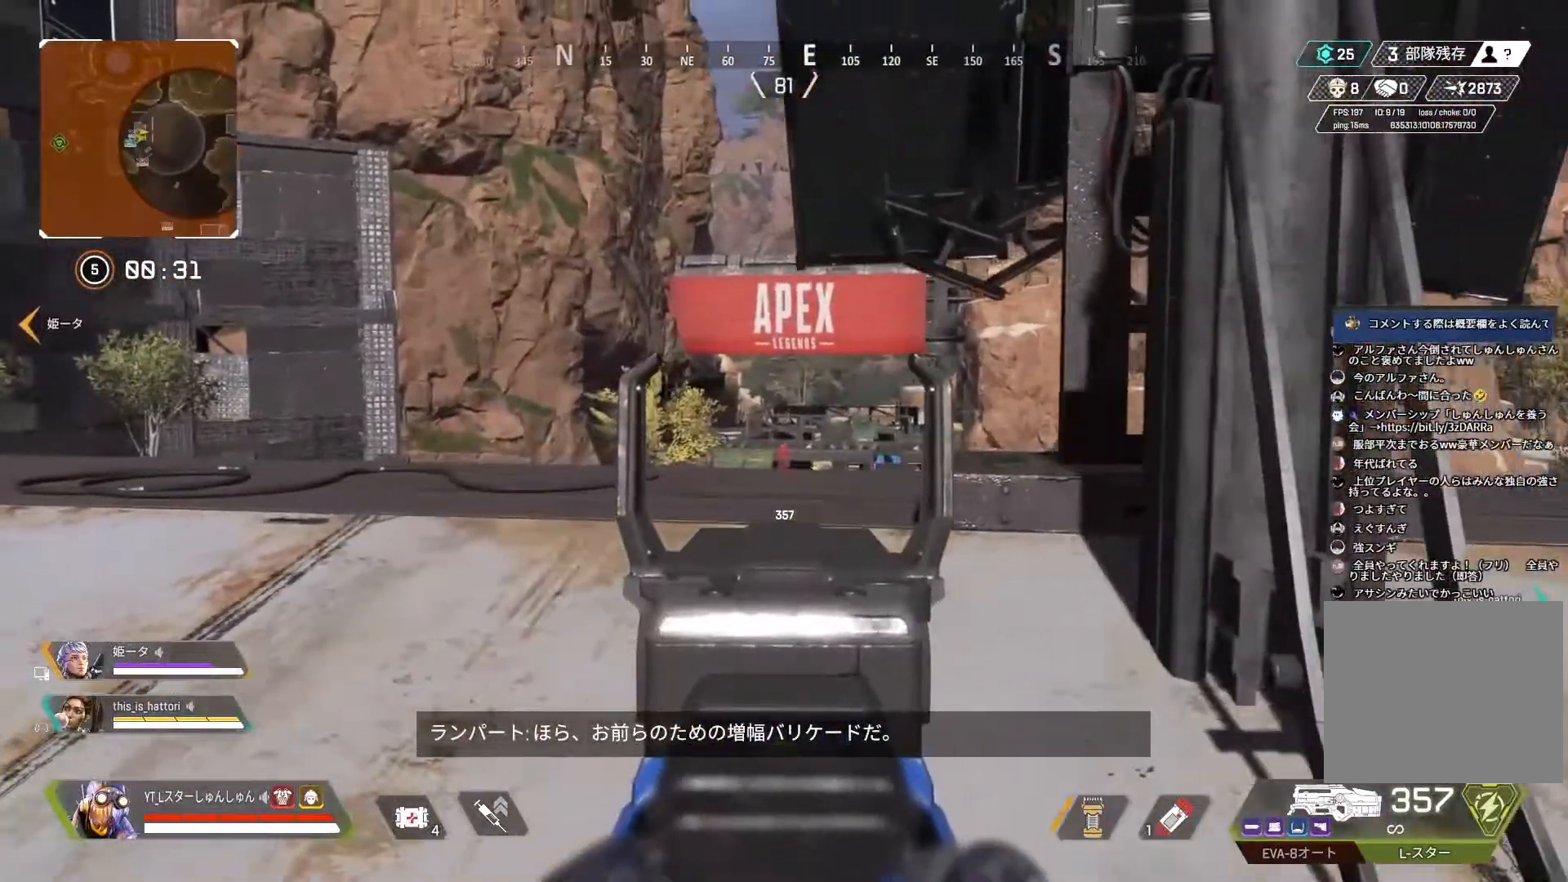
{"buttons": ["L2"], "left_stick": "left", "right_stick": "down-right", "events": [[233, "left_stick", "left"], [250, "R1", "down"], [250, "right_stick", "right"], [433, "right_stick", "down-right"], [500, "R1", "up"]]}
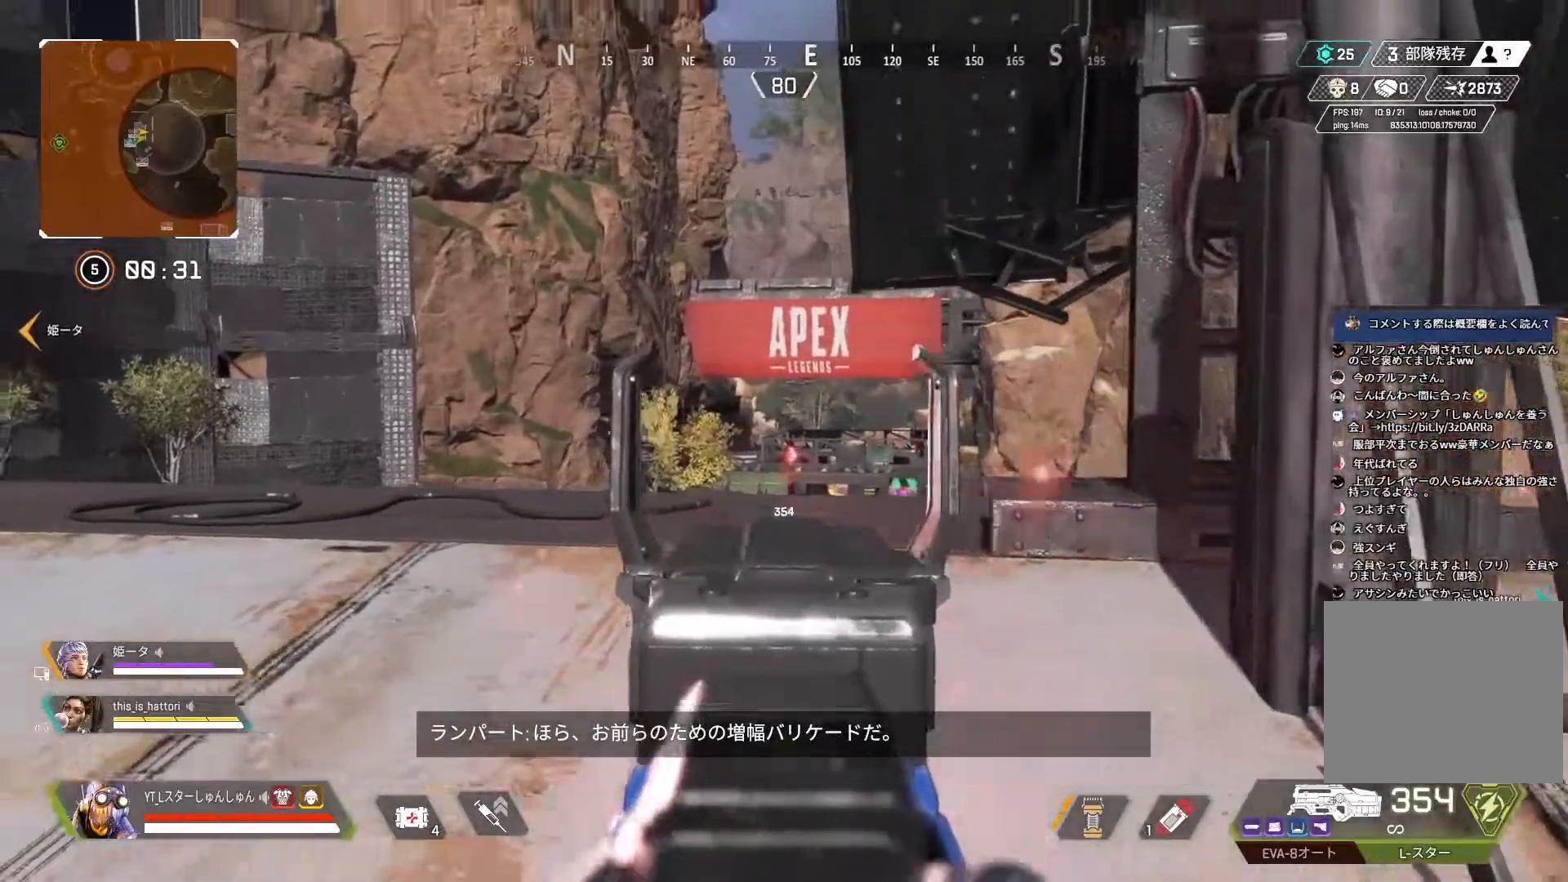
{"buttons": ["L2"], "left_stick": "center", "right_stick": "center", "events": [[67, "right_stick", "right"], [100, "left_stick", "right"], [200, "right_stick", "center"], [283, "R1", "down"], [367, "R1", "up"], [483, "left_stick", "center"]]}
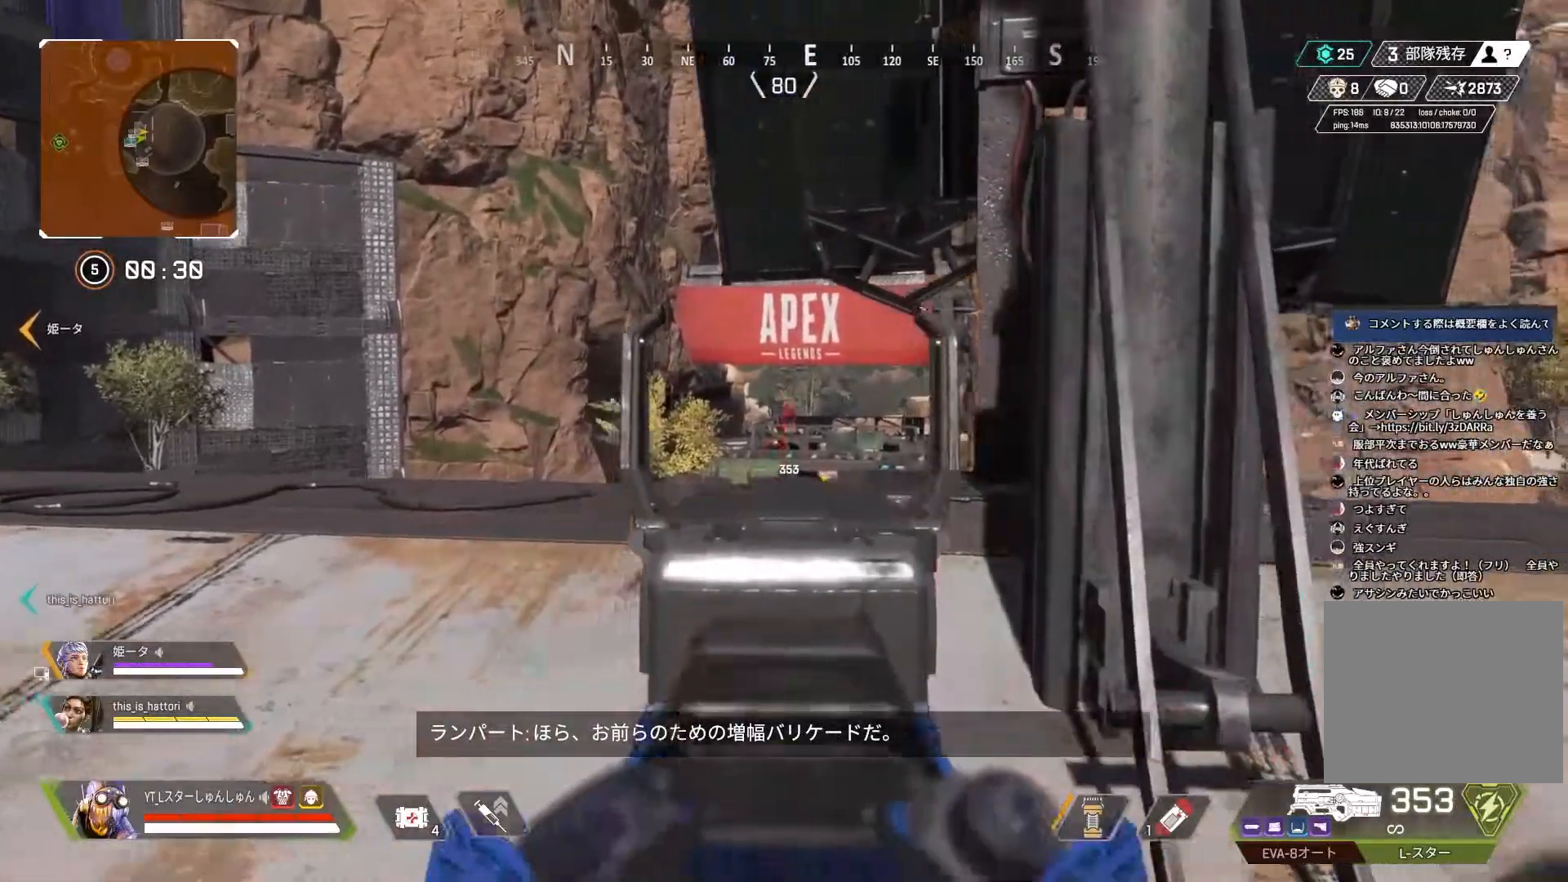
{"buttons": ["L1", "L2"], "left_stick": "left", "right_stick": "center", "events": [[17, "left_stick", "left"], [100, "R1", "down"], [167, "R1", "up"], [417, "R1", "down"], [450, "L1", "down"], [500, "R1", "up"]]}
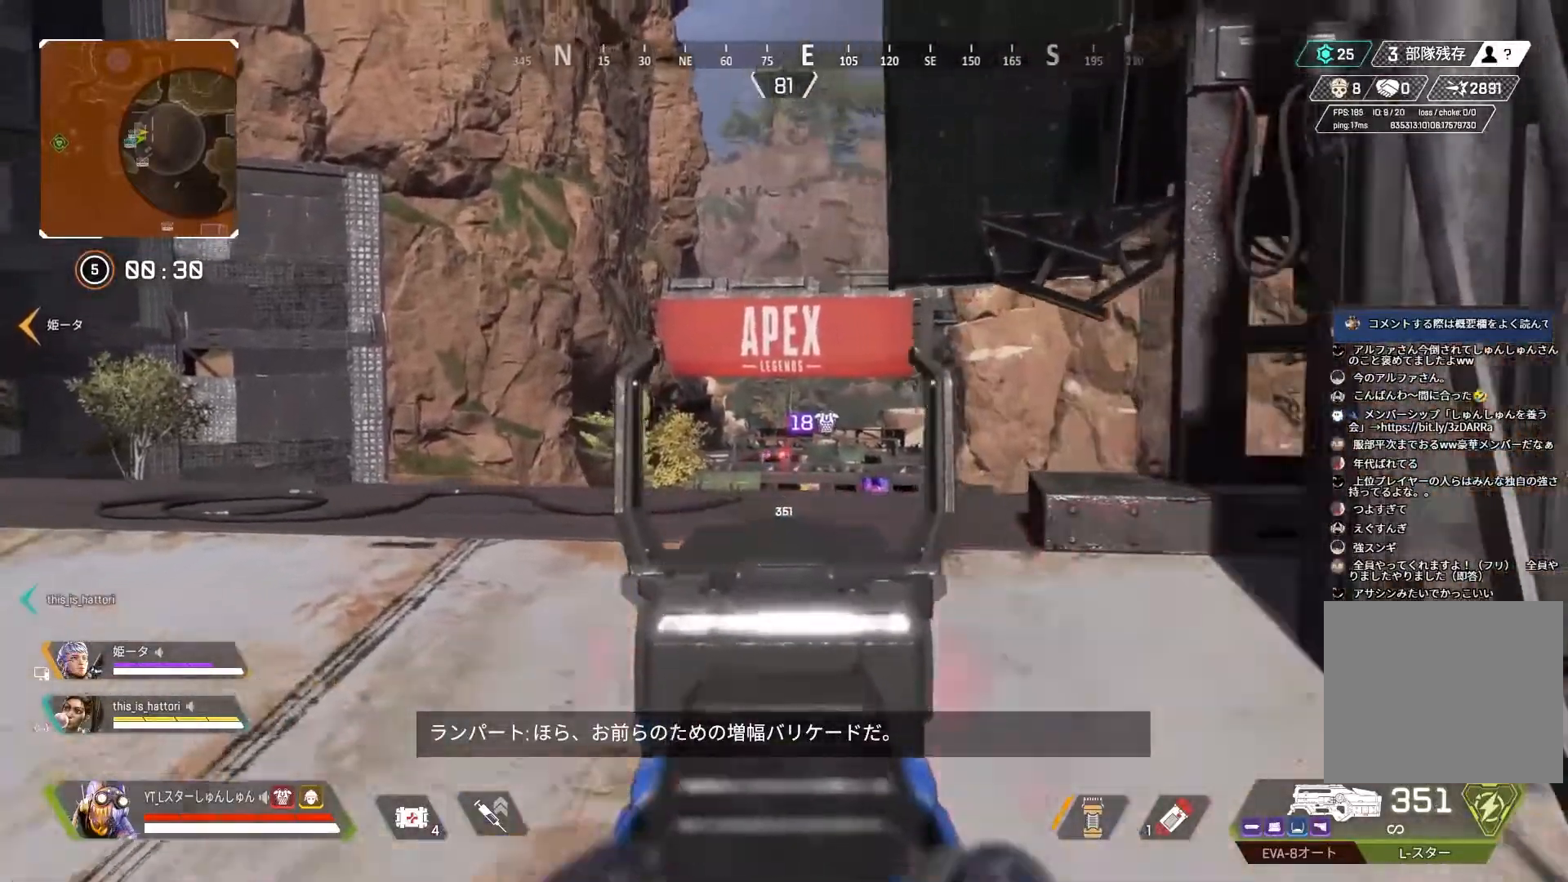
{"buttons": ["L2", "R1"], "left_stick": "right", "right_stick": "up-left", "events": [[67, "L1", "up"], [83, "right_stick", "left"], [100, "left_stick", "right"], [133, "right_stick", "down-left"], [183, "R1", "down"], [250, "R1", "up"], [450, "right_stick", "up-left"], [500, "R1", "down"]]}
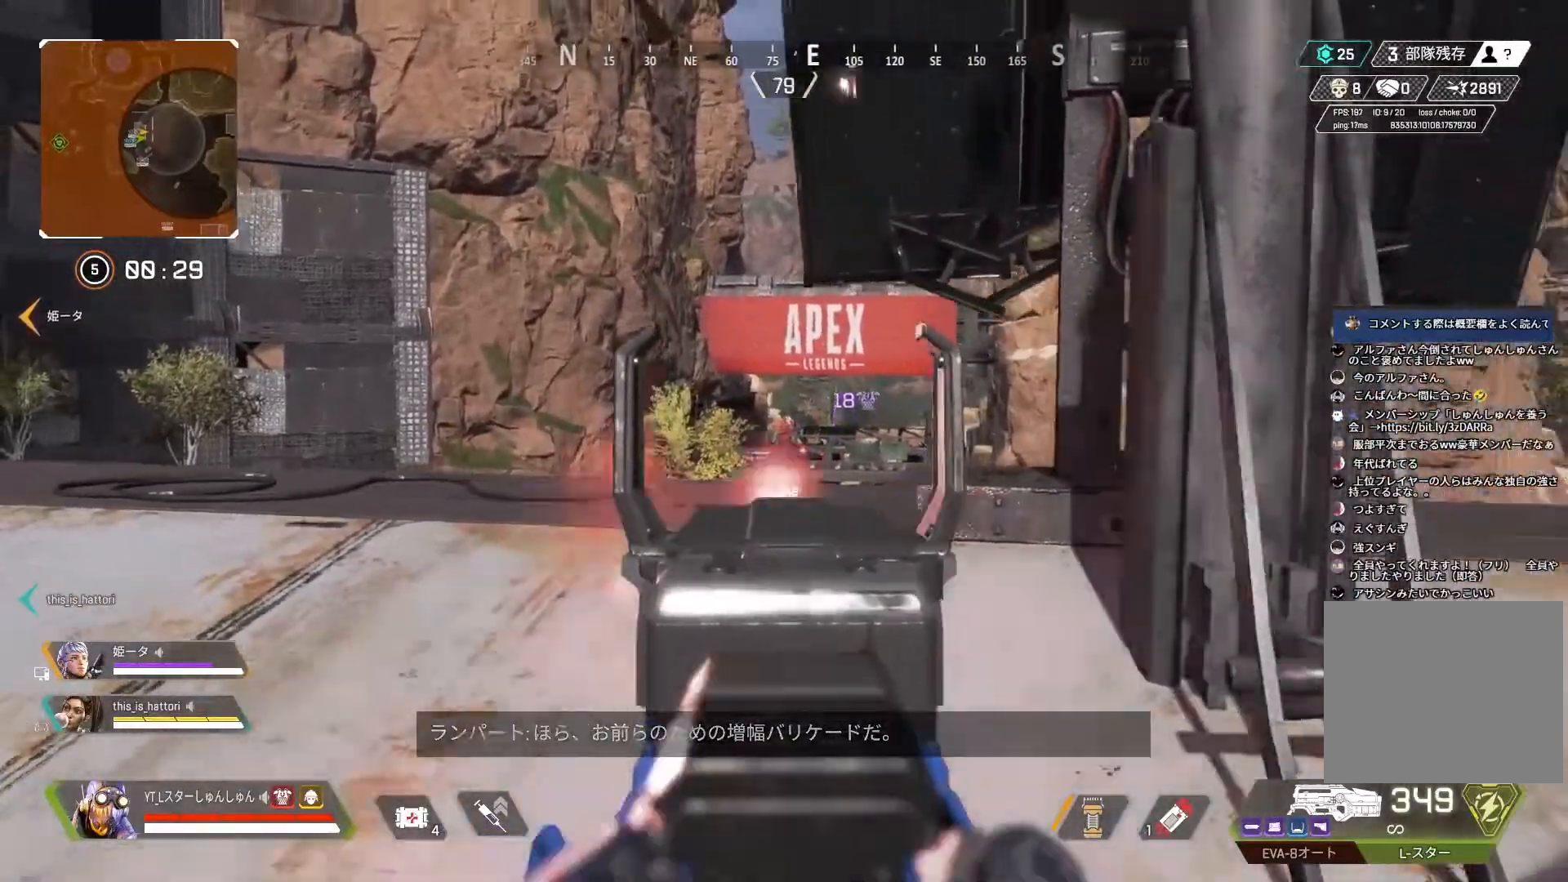
{"buttons": ["L2"], "left_stick": "left", "right_stick": "center", "events": [[33, "right_stick", "center"], [83, "R1", "up"], [267, "right_stick", "down-left"], [350, "R1", "down"], [350, "left_stick", "left"], [350, "right_stick", "center"], [417, "R1", "up"]]}
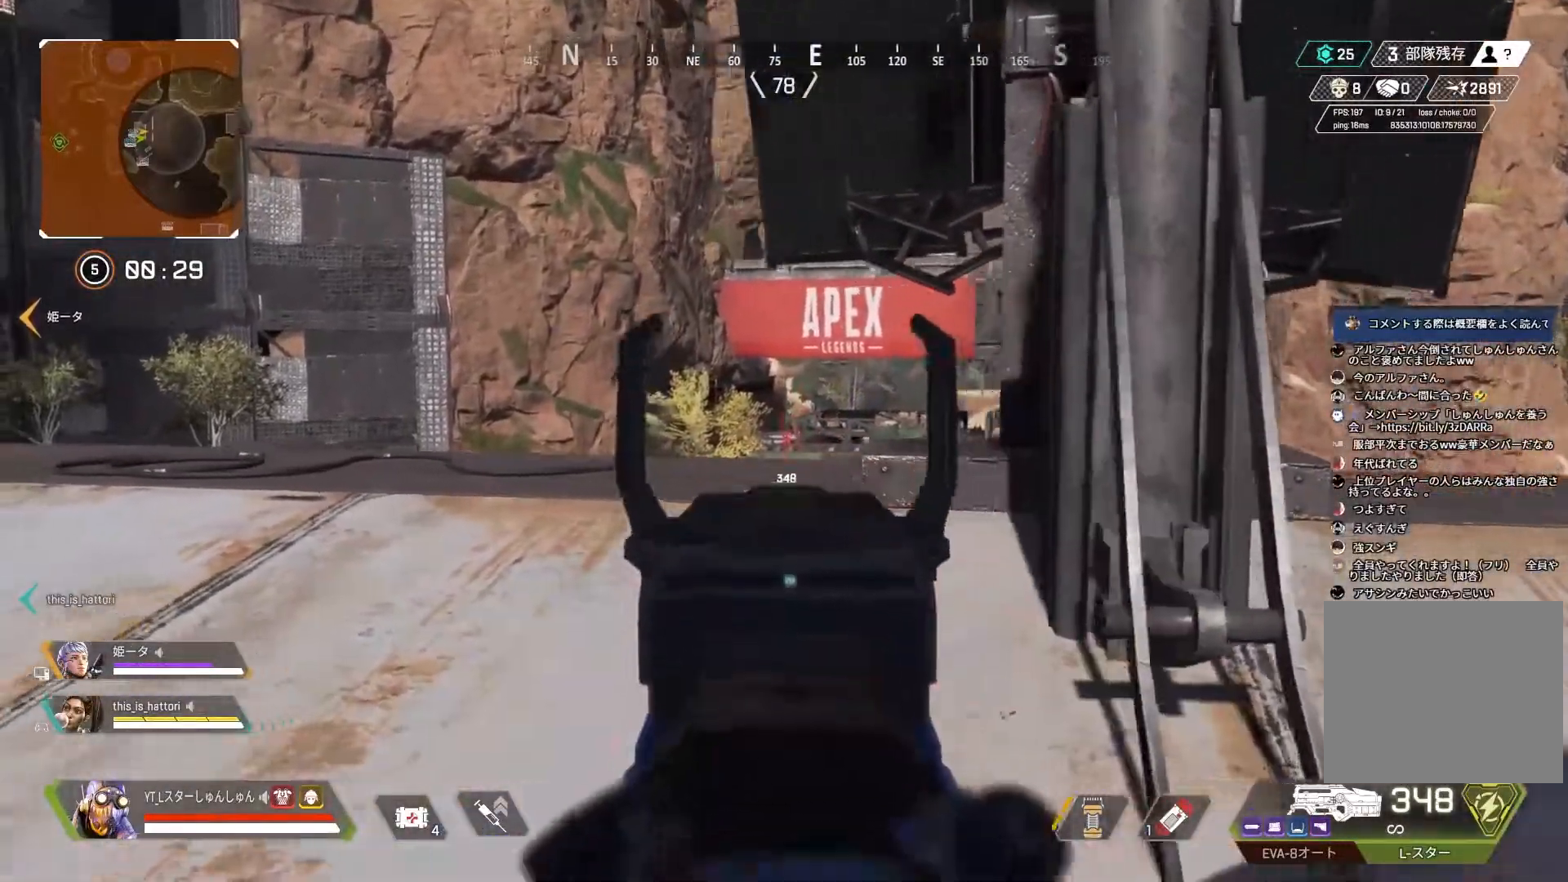
{"buttons": ["L2", "R1"], "left_stick": "left", "right_stick": "center", "events": [[100, "left_stick", "up-right"], [150, "R1", "down"], [217, "R1", "up"], [400, "left_stick", "up-left"], [467, "R1", "down"], [467, "left_stick", "left"]]}
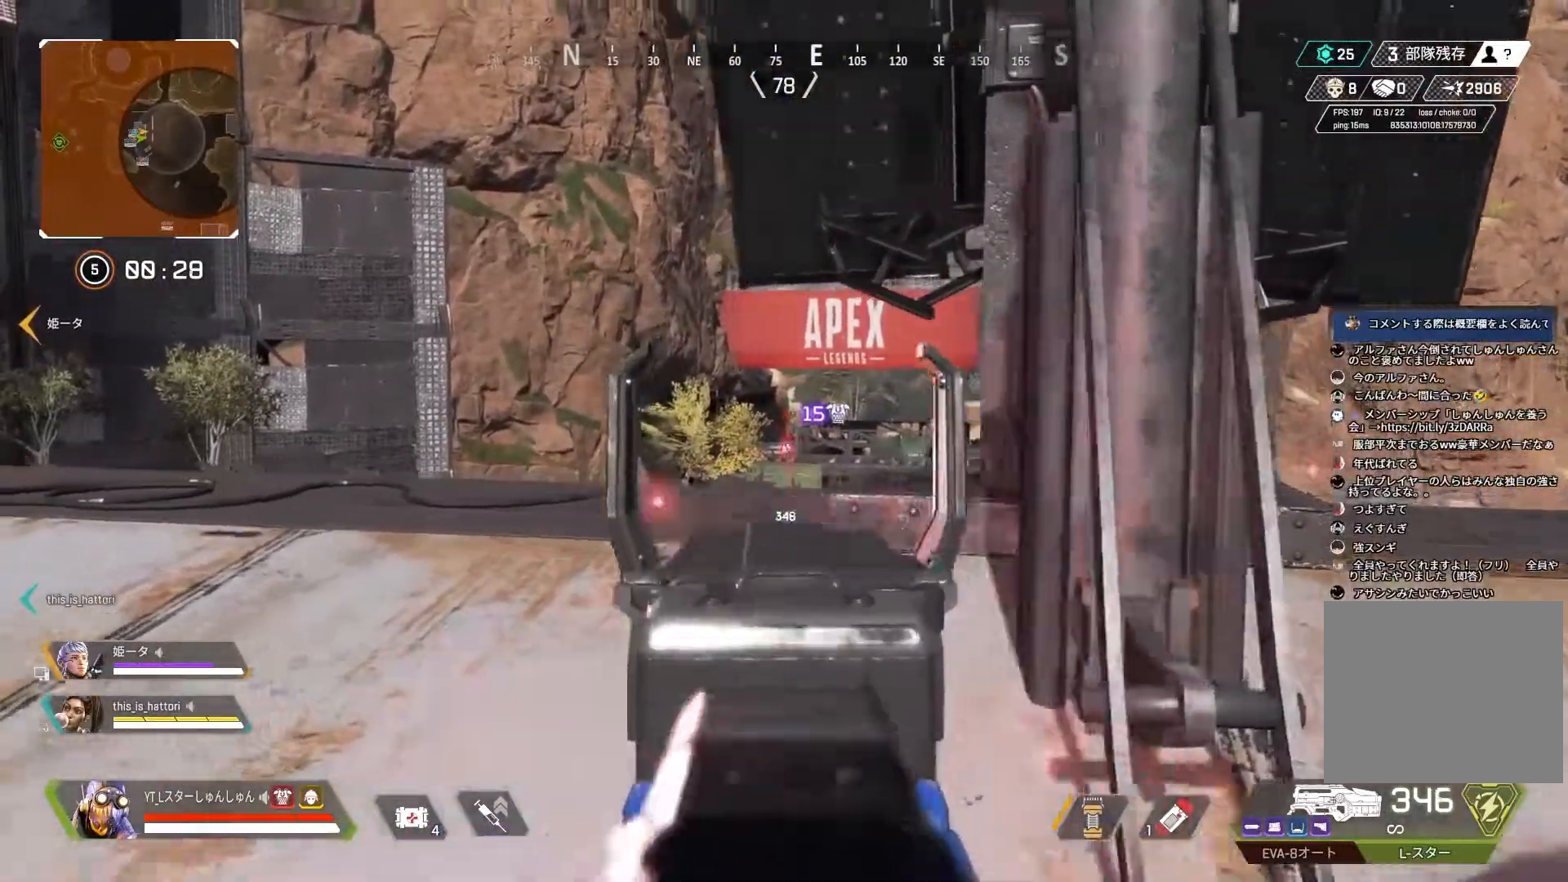
{"buttons": ["L2"], "left_stick": "right", "right_stick": "center", "events": [[50, "R1", "up"], [100, "right_stick", "right"], [233, "R1", "down"], [250, "right_stick", "center"], [317, "R1", "up"], [450, "left_stick", "right"]]}
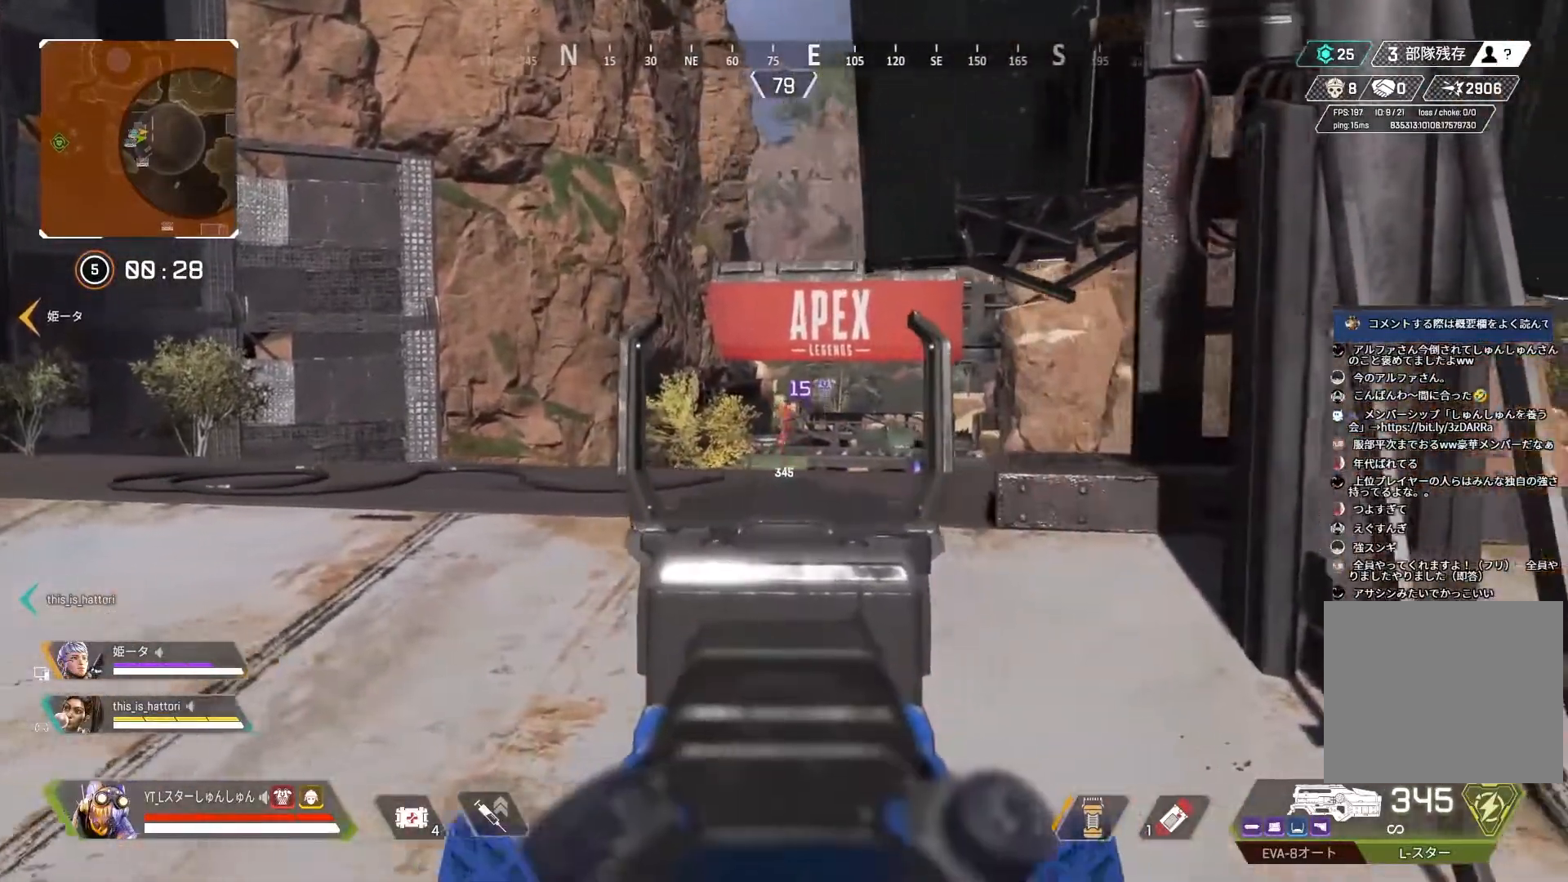
{"buttons": ["L2"], "left_stick": "left", "right_stick": "right", "events": [[50, "R1", "down"], [150, "R1", "up"], [350, "R1", "down"], [383, "left_stick", "left"], [433, "R1", "up"], [450, "right_stick", "right"]]}